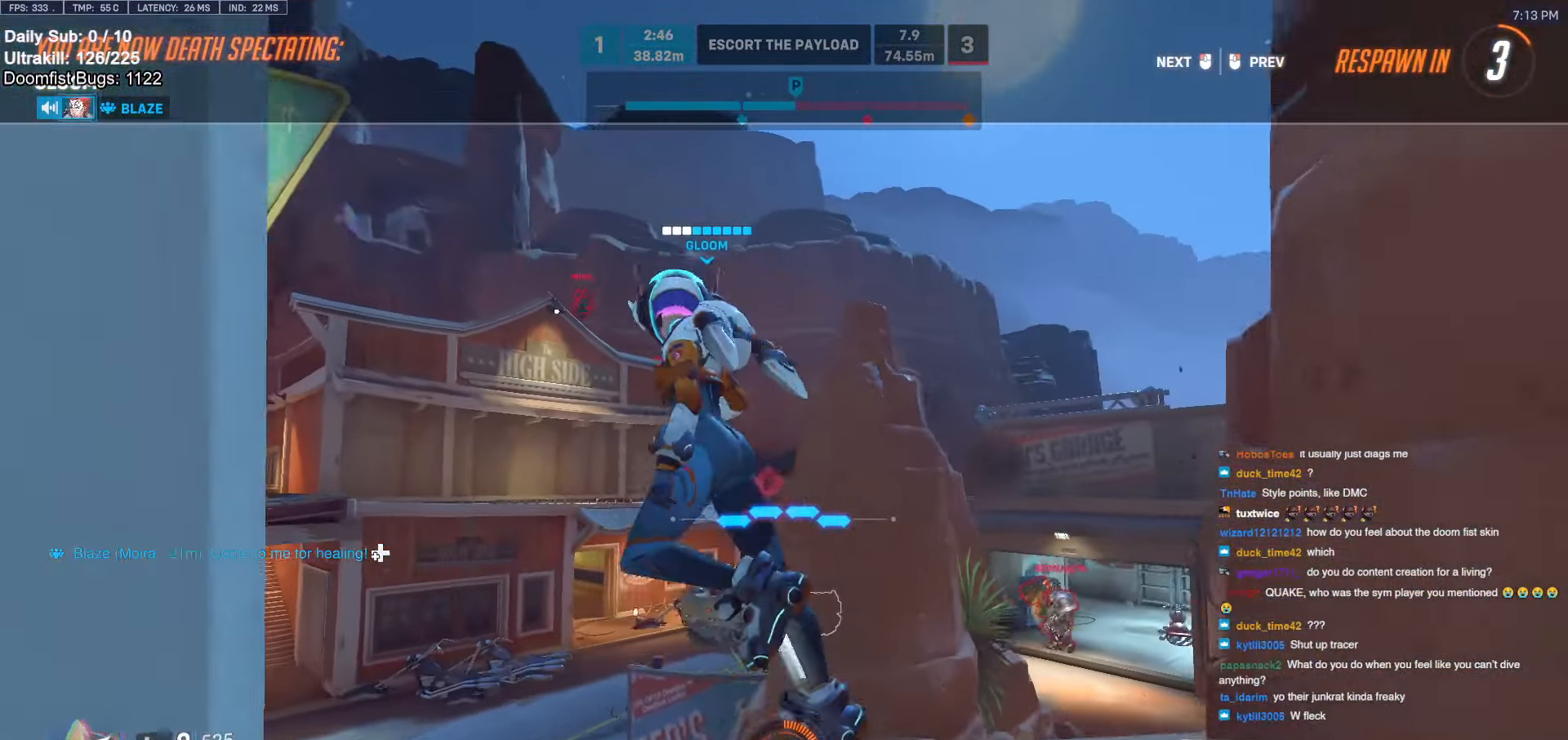
Gameplay with keyboard and mouse; each line is a JSON object with the keys and mouse buttons held at the frame after it. "events" lists presses ("down") and releases ("up") of "a", "ctrl", "d", "e", "f", "melee", "q", "r", "s", "shift", "space", "w", "mouse_left" and "mouse_right" between this image and that frame as [ms after this image, input, new state], when the widget could be followed in between. "mouse_left", "mouse_right" = the "left", "right" buttons of the "mouse" list. No other keys are recorded. Mouse movement is not recorded. Key names are as the overlay labels them; some are game actions (e.g. jump) rather than physical keys.
{"keys": ["w"], "mouse": [], "events": [[267, "w", "down"]]}
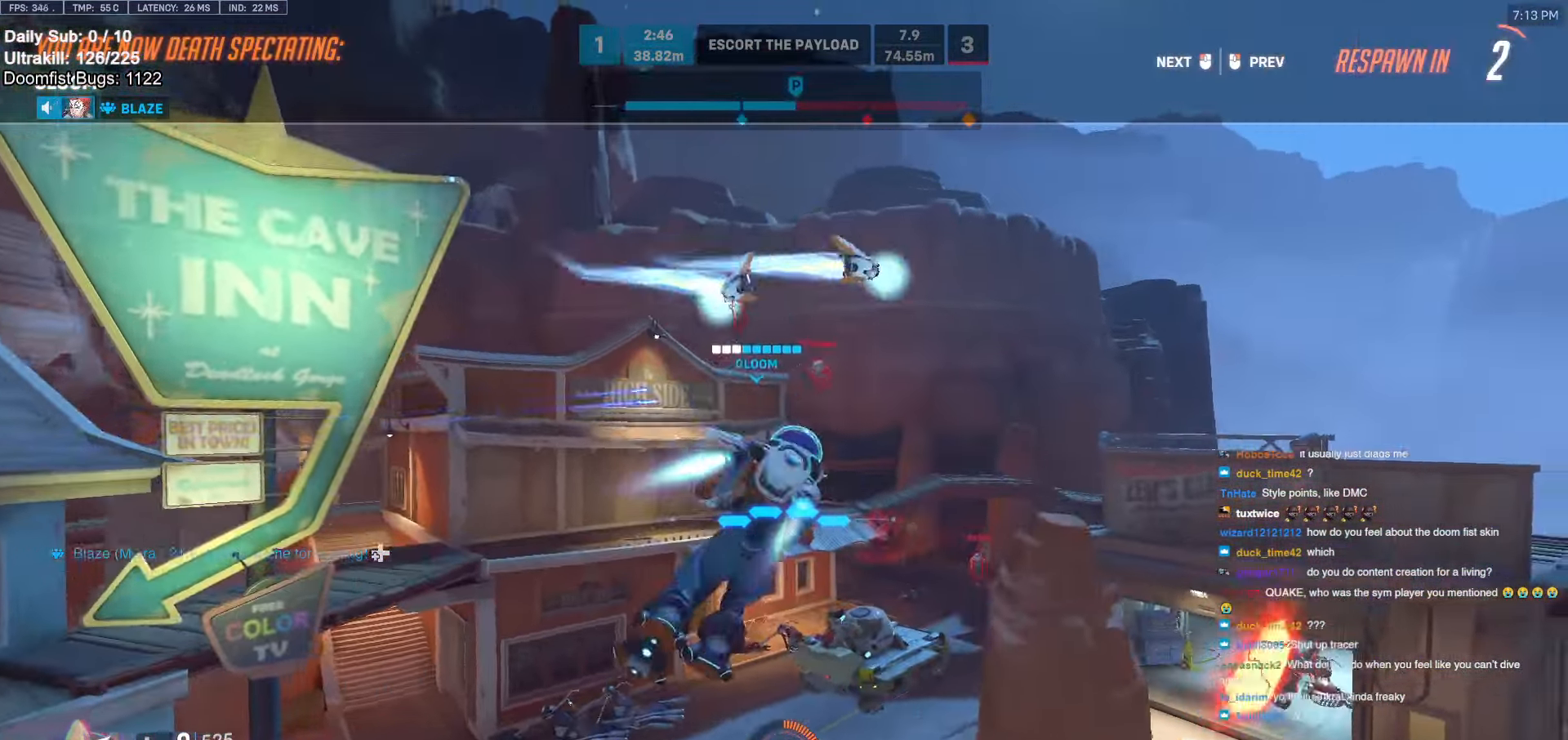
{"keys": ["w"], "mouse": [], "events": []}
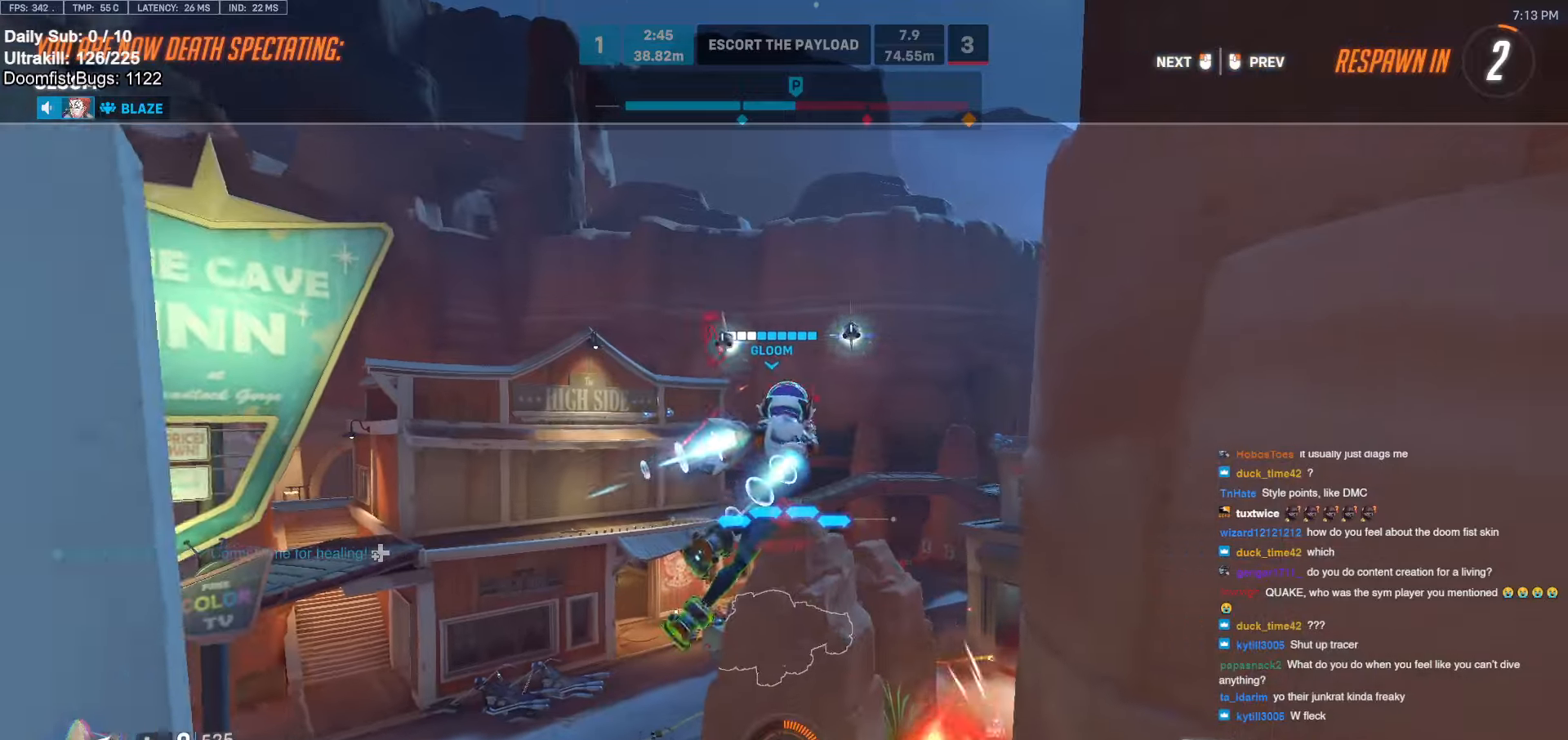
{"keys": ["w"], "mouse": [], "events": []}
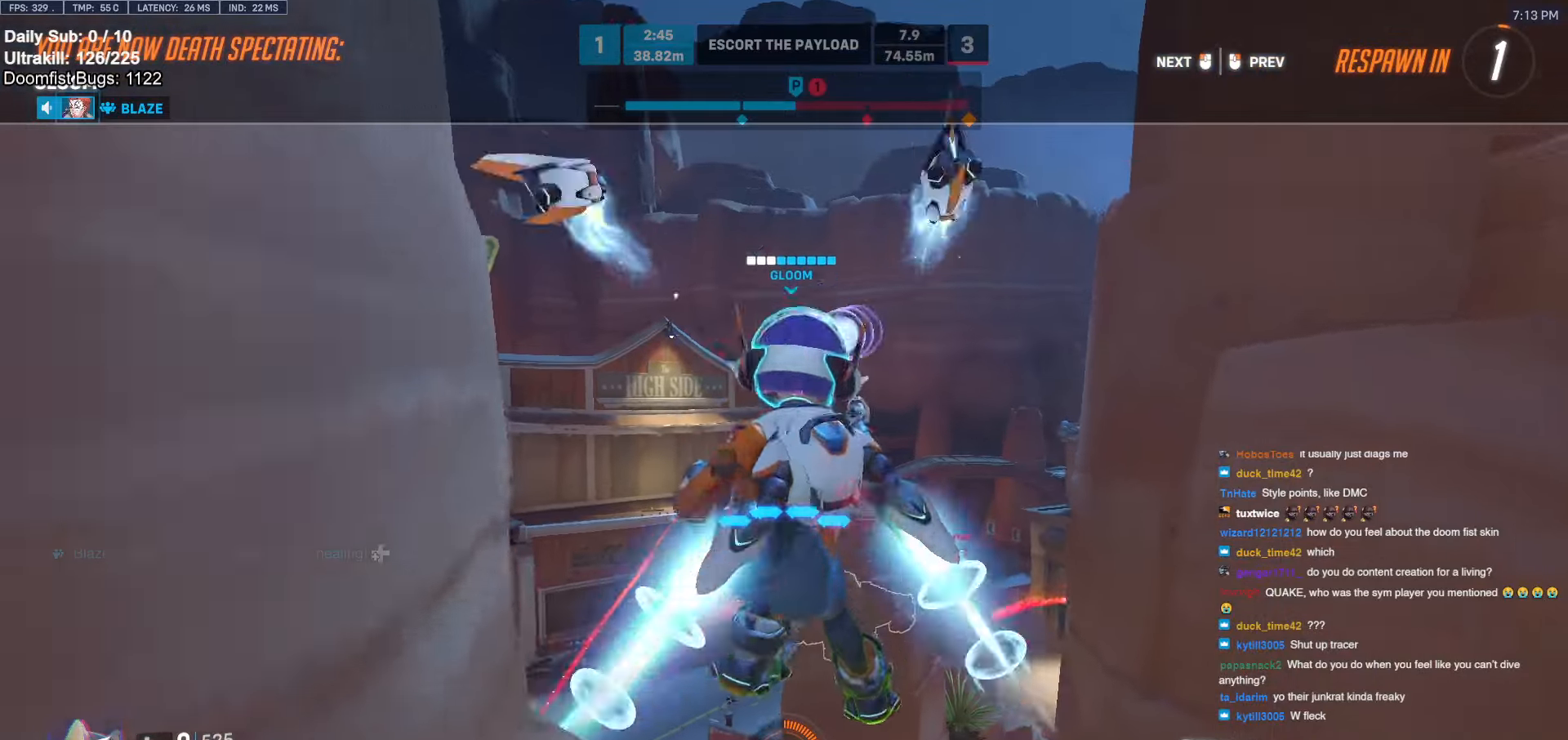
{"keys": ["w"], "mouse": [], "events": []}
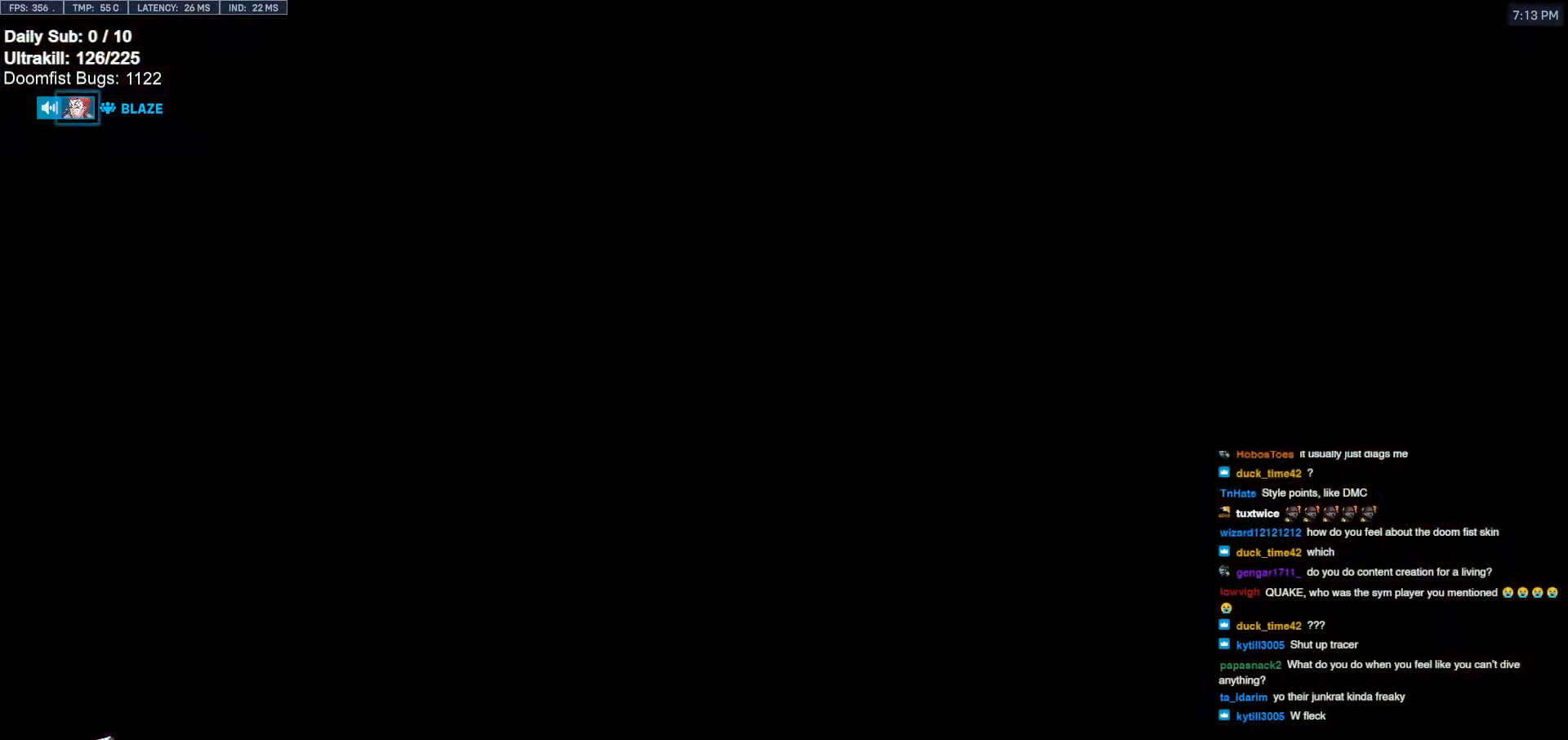
{"keys": ["d", "w"], "mouse": ["right"], "events": [[233, "mouse_left", "down"], [233, "space", "down"], [283, "mouse_right", "down"], [383, "mouse_left", "up"], [383, "space", "up"], [433, "d", "down"]]}
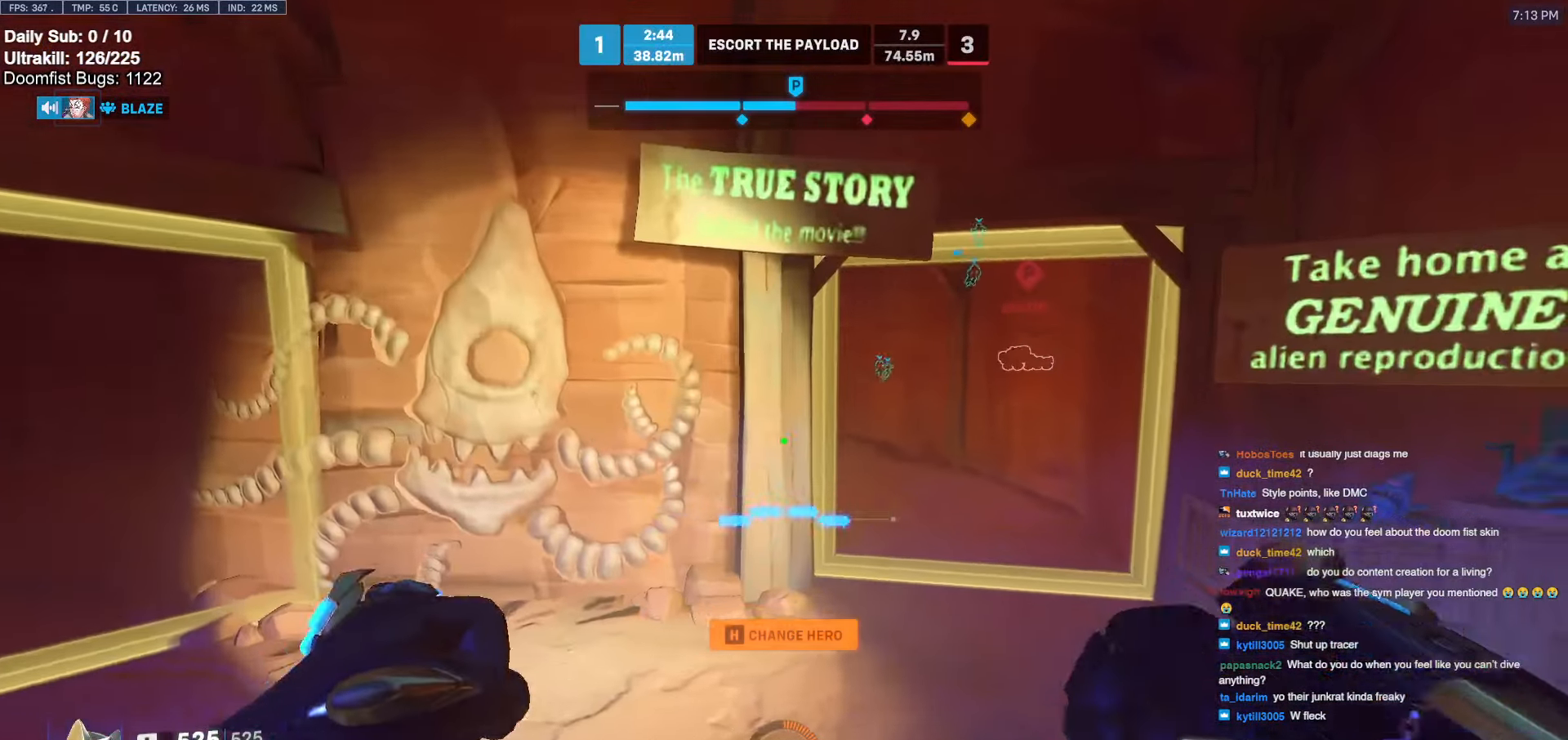
{"keys": ["d", "w"], "mouse": ["right"], "events": []}
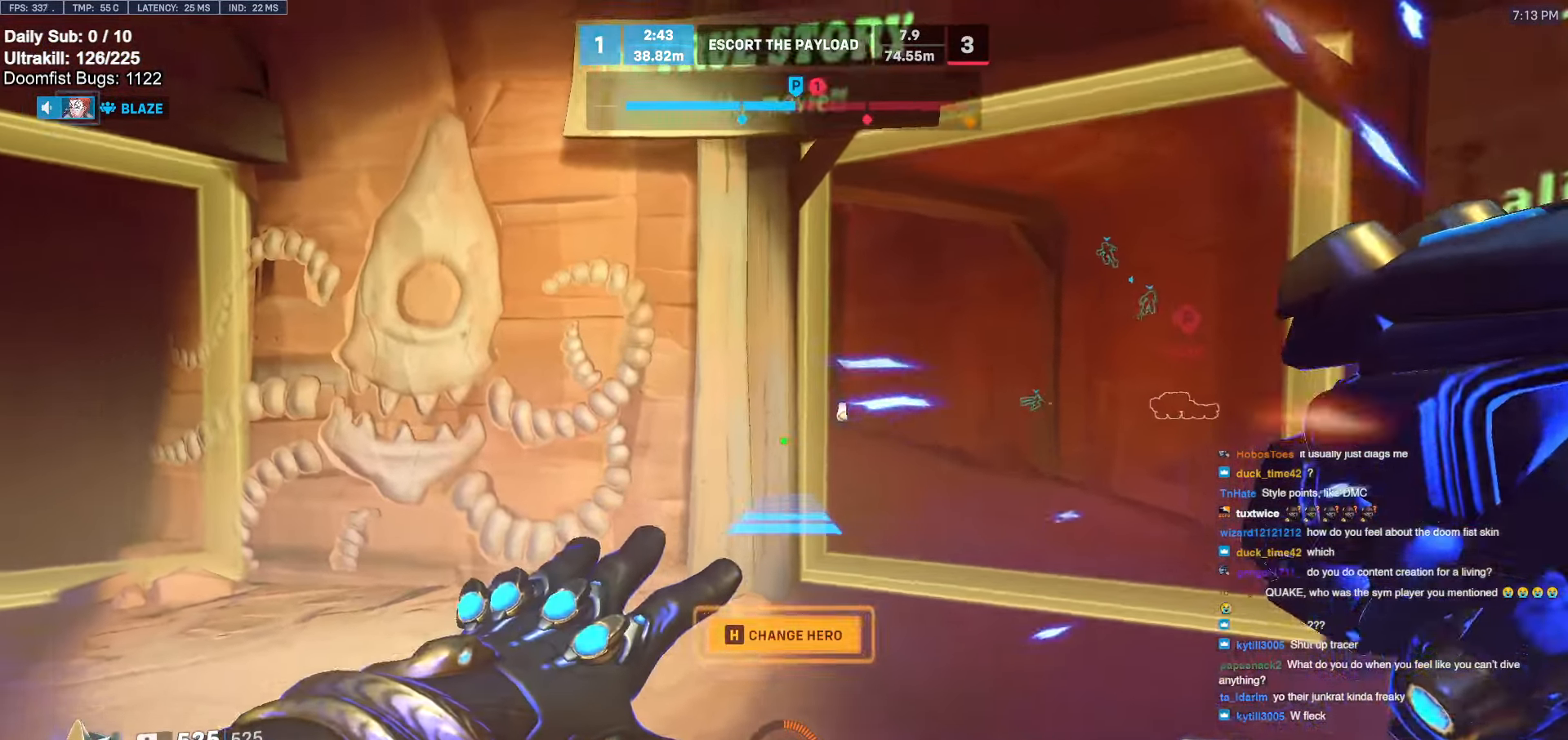
{"keys": ["d", "w"], "mouse": ["right"], "events": [[33, "space", "down"], [167, "space", "up"], [167, "w", "up"], [417, "w", "down"]]}
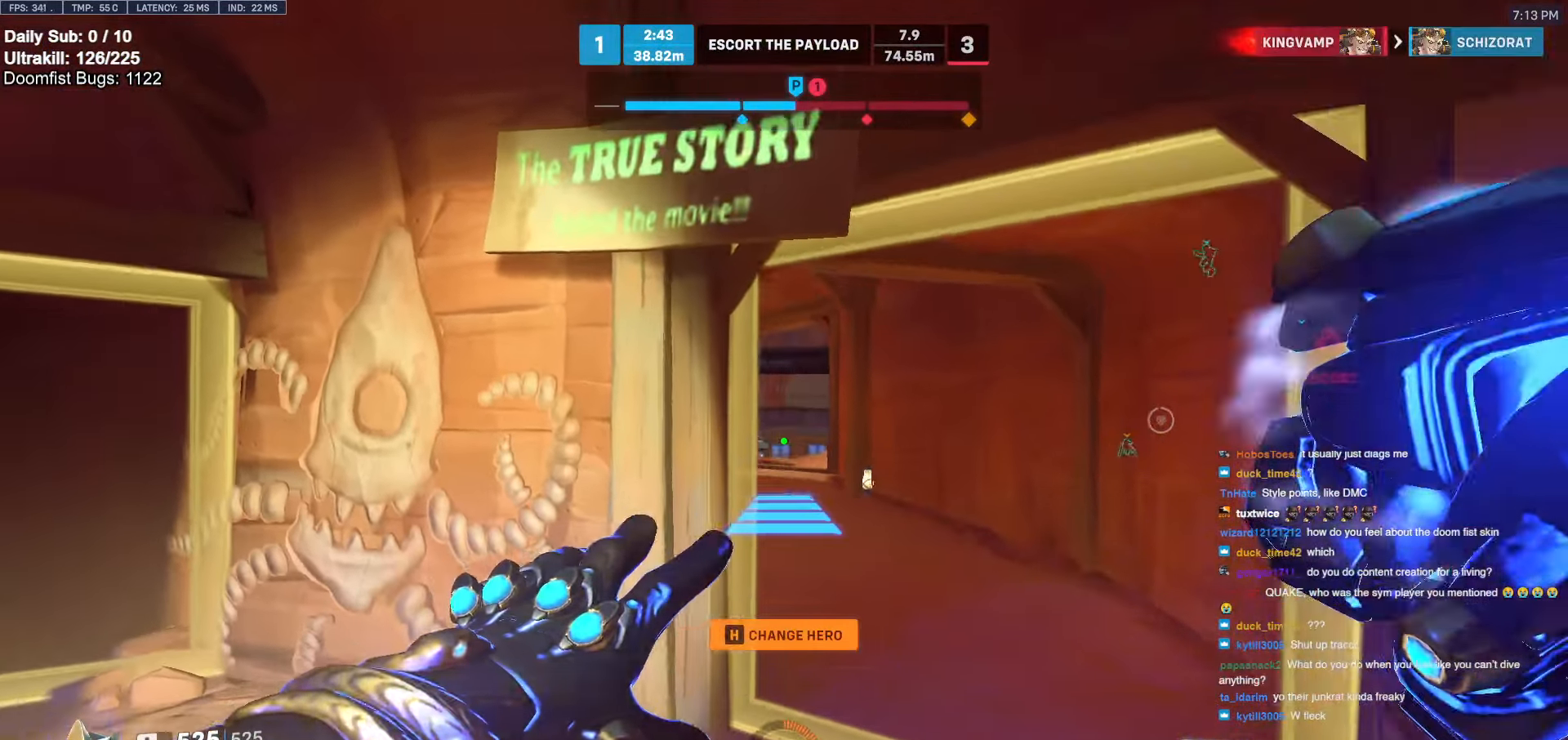
{"keys": ["w"], "mouse": [], "events": [[150, "d", "up"], [250, "mouse_right", "up"]]}
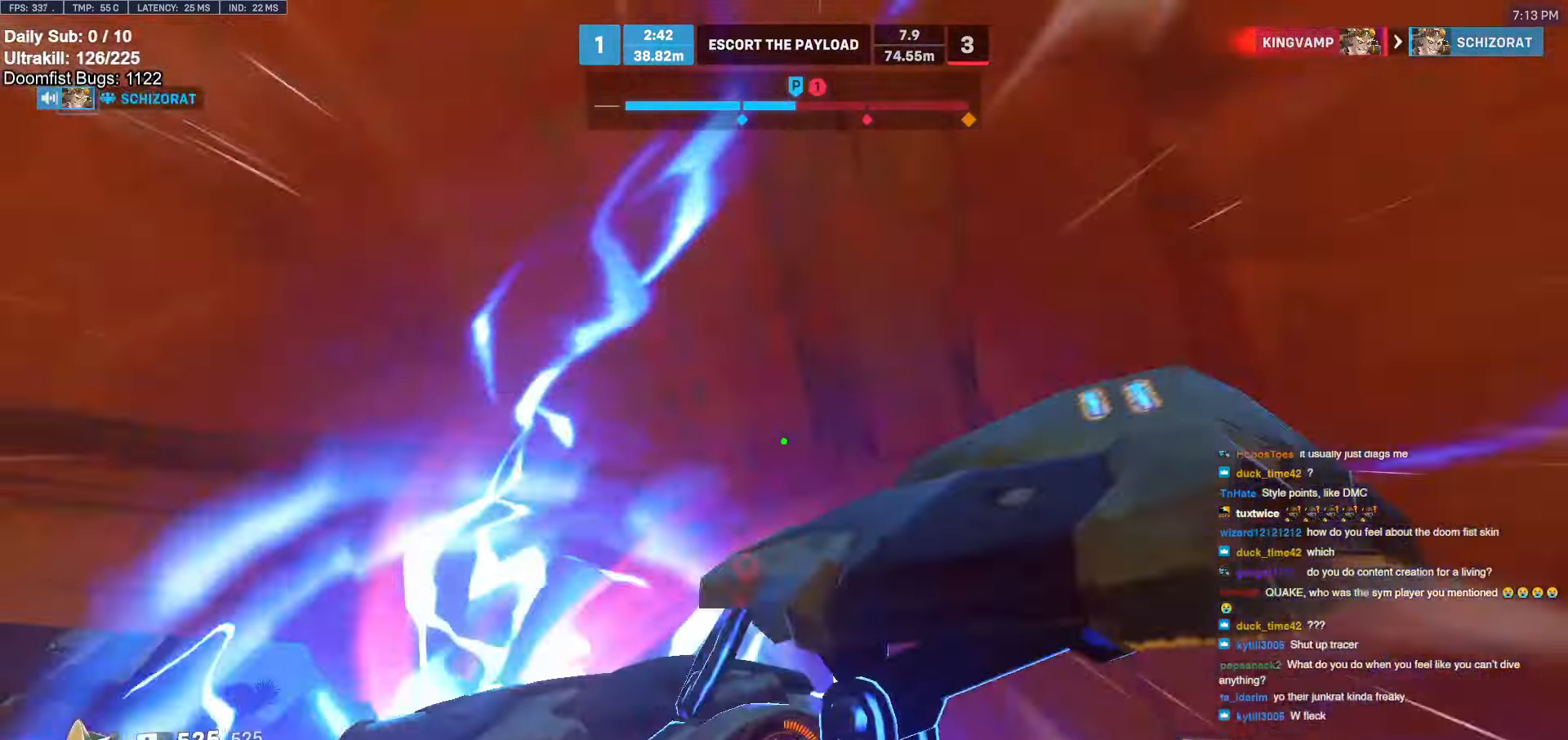
{"keys": ["w"], "mouse": [], "events": [[17, "e", "down"], [17, "space", "down"], [67, "space", "up"], [117, "e", "up"]]}
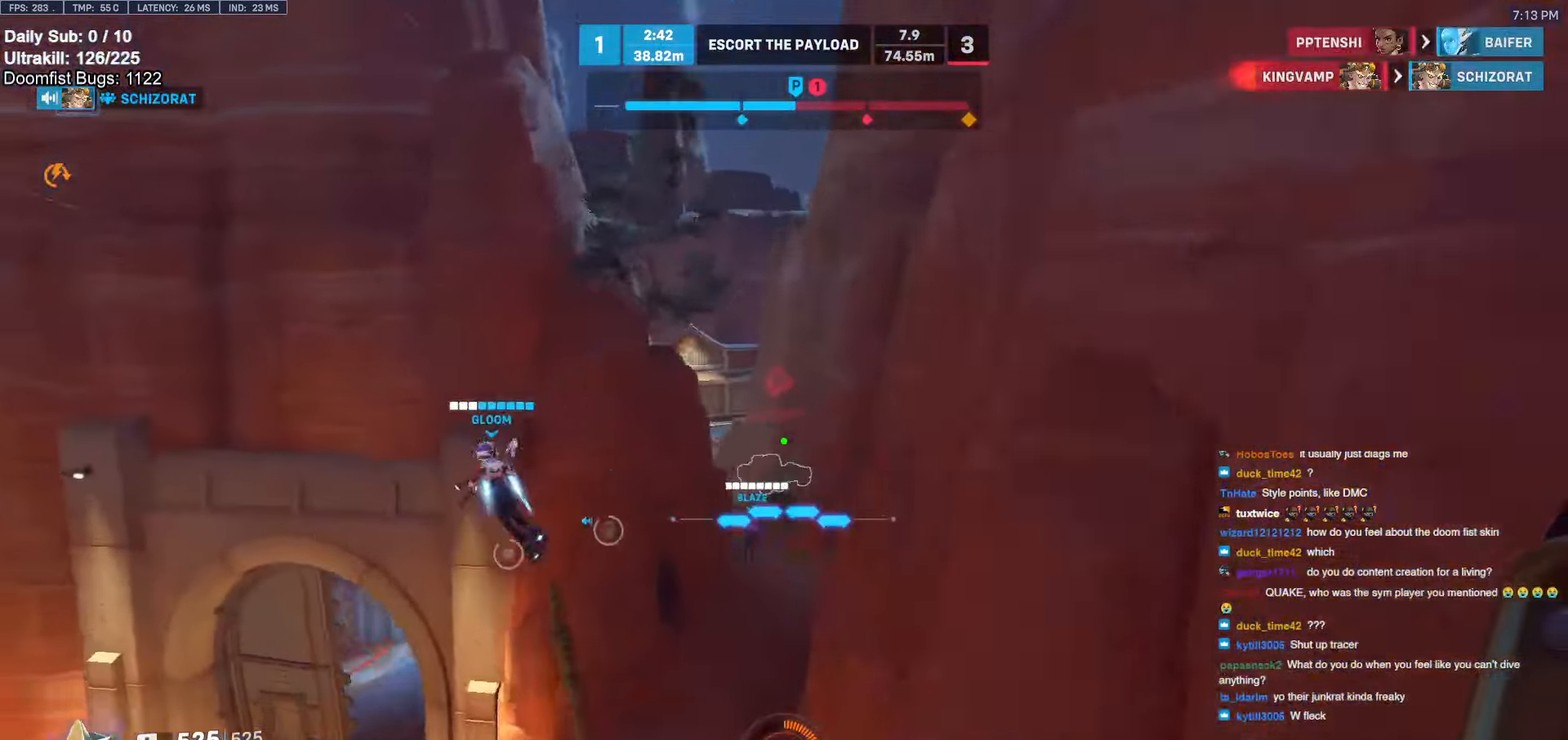
{"keys": ["d", "w"], "mouse": [], "events": [[367, "d", "down"]]}
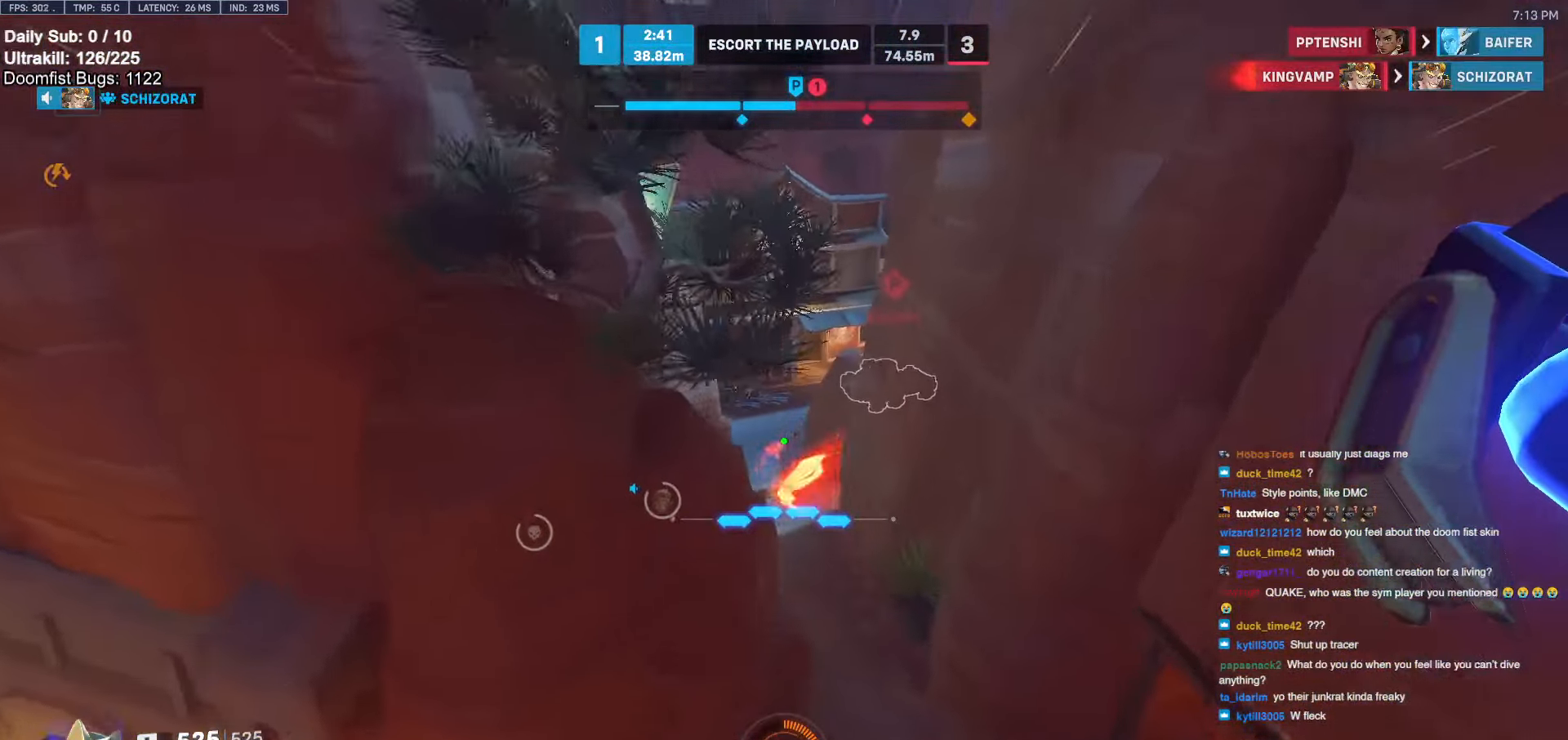
{"keys": ["a", "w"], "mouse": [], "events": [[100, "d", "up"], [433, "a", "down"]]}
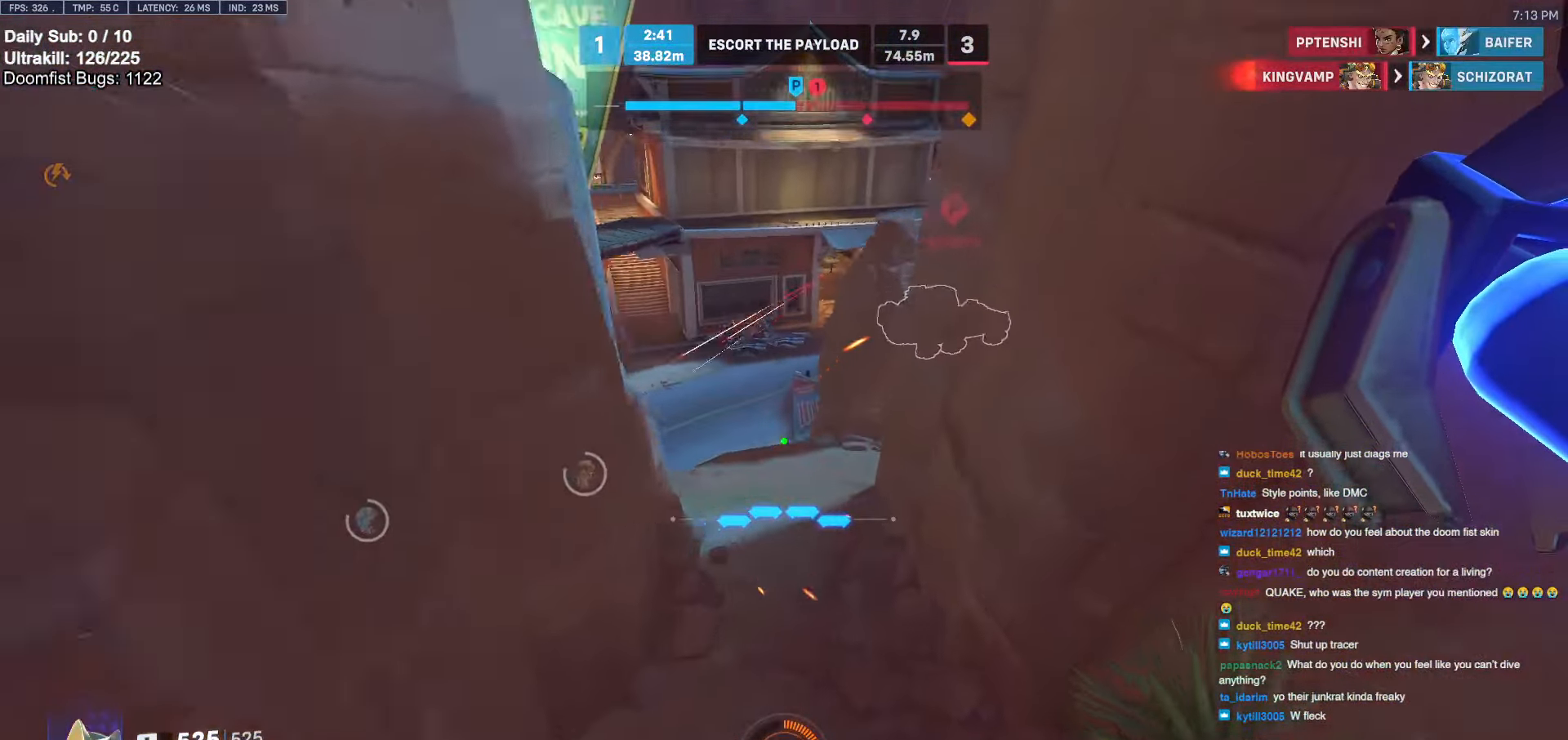
{"keys": ["s", "space"], "mouse": [], "events": [[67, "a", "up"], [167, "a", "down"], [217, "w", "up"], [300, "s", "down"], [350, "a", "up"], [450, "space", "down"]]}
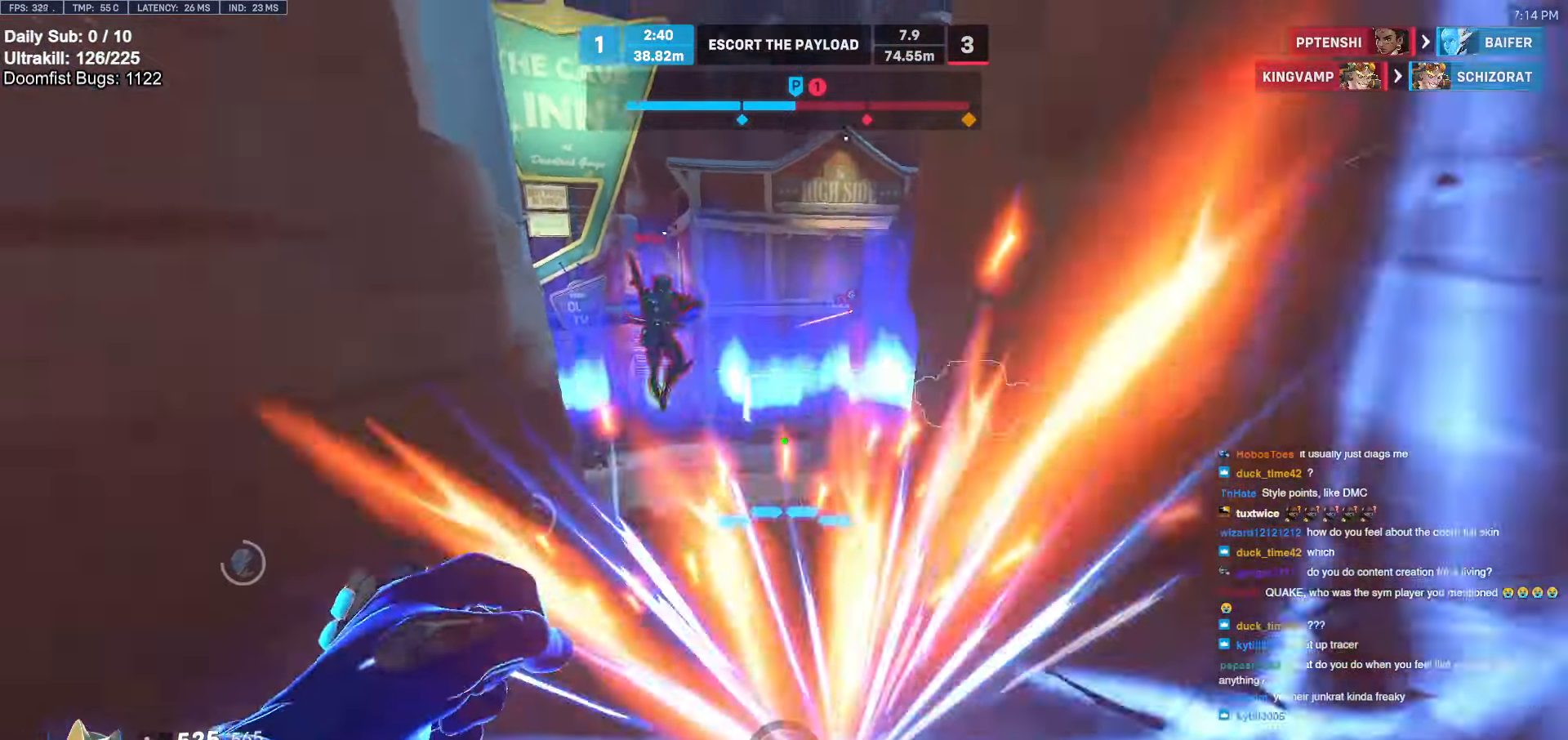
{"keys": ["s"], "mouse": [], "events": [[83, "mouse_left", "down"], [133, "space", "up"], [233, "mouse_left", "up"], [367, "mouse_left", "down"], [500, "mouse_left", "up"]]}
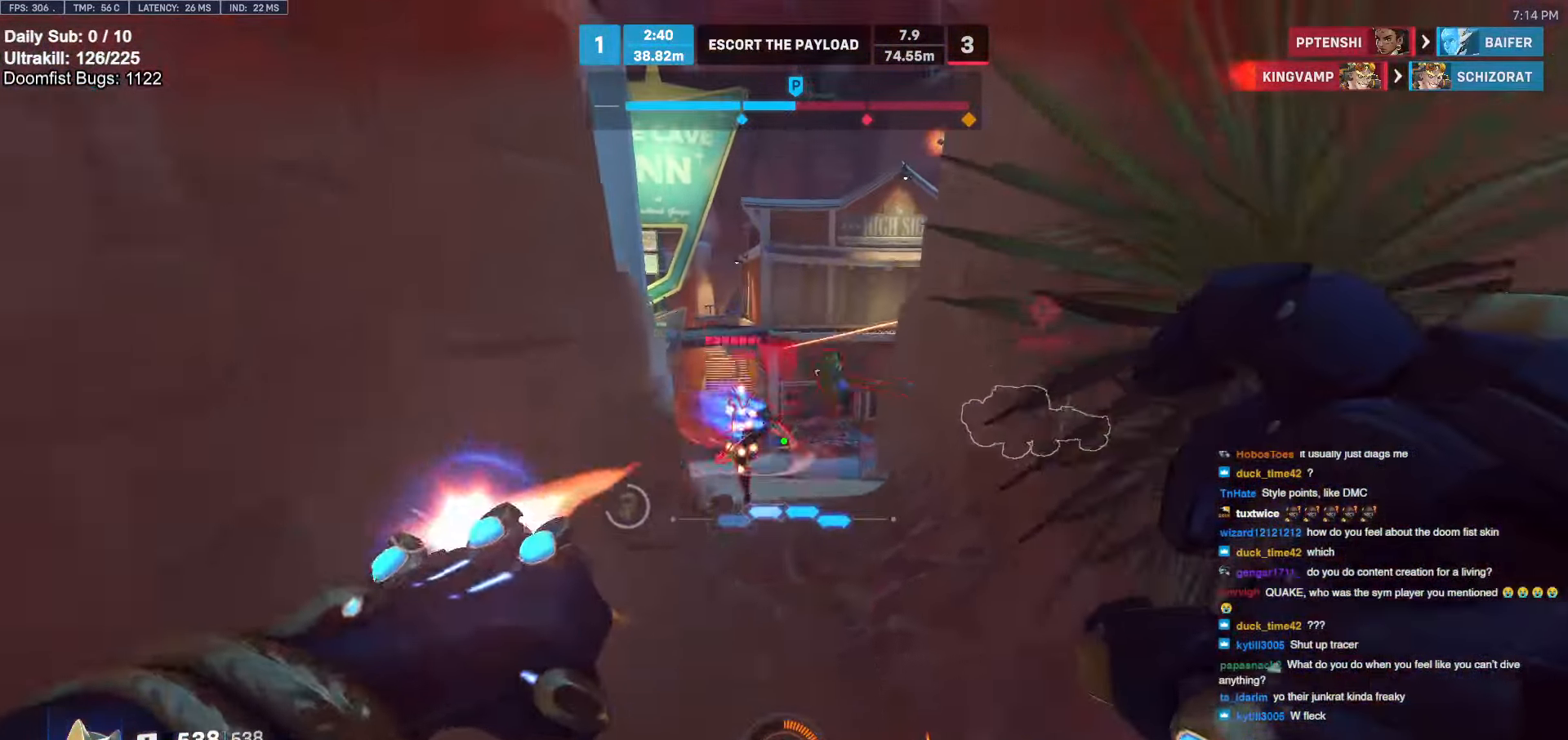
{"keys": ["s"], "mouse": ["left"], "events": [[467, "mouse_left", "down"]]}
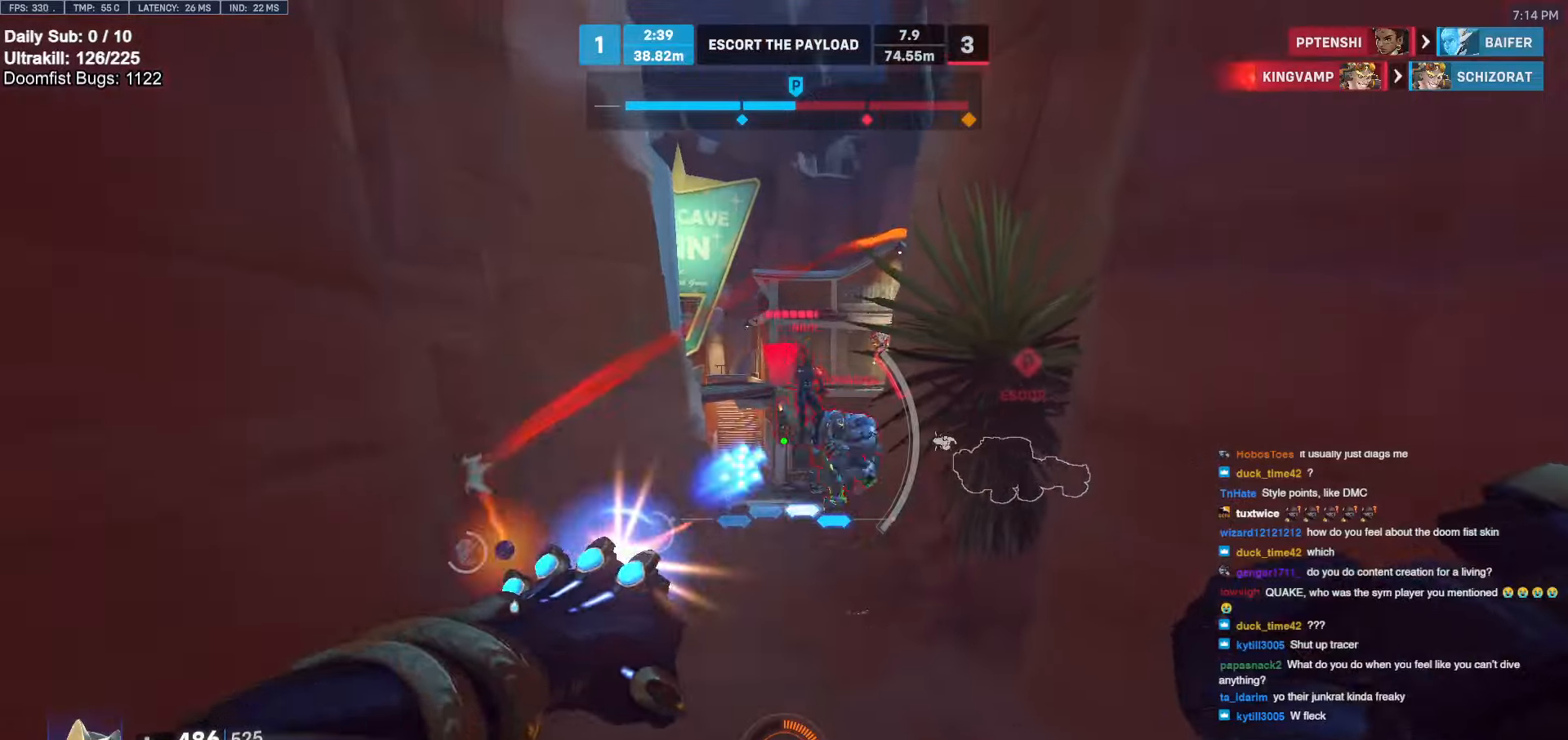
{"keys": ["s"], "mouse": [], "events": [[17, "shift", "down"], [117, "a", "down"], [117, "mouse_left", "up"], [167, "shift", "up"], [250, "a", "up"]]}
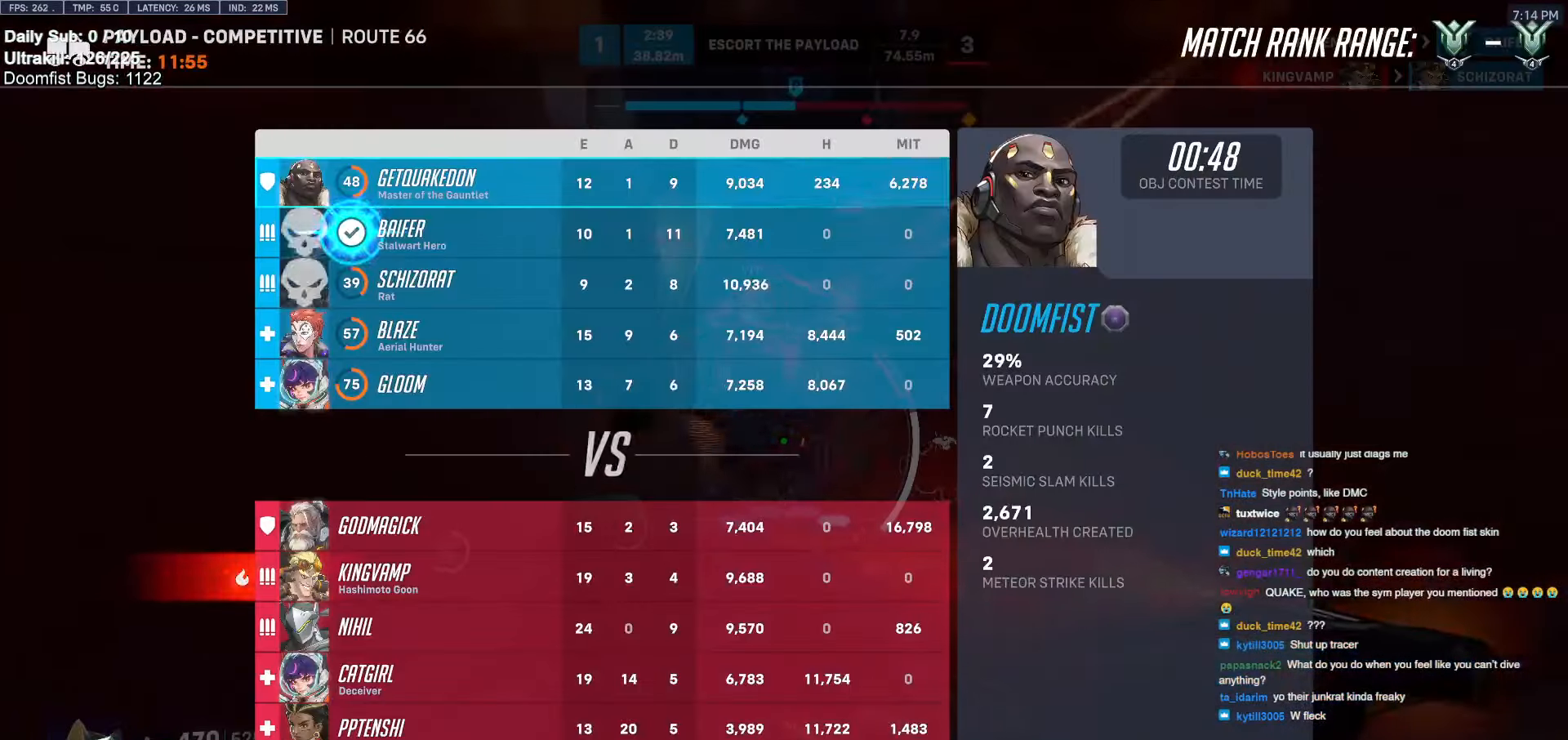
{"keys": ["a", "s"], "mouse": [], "events": [[417, "a", "down"]]}
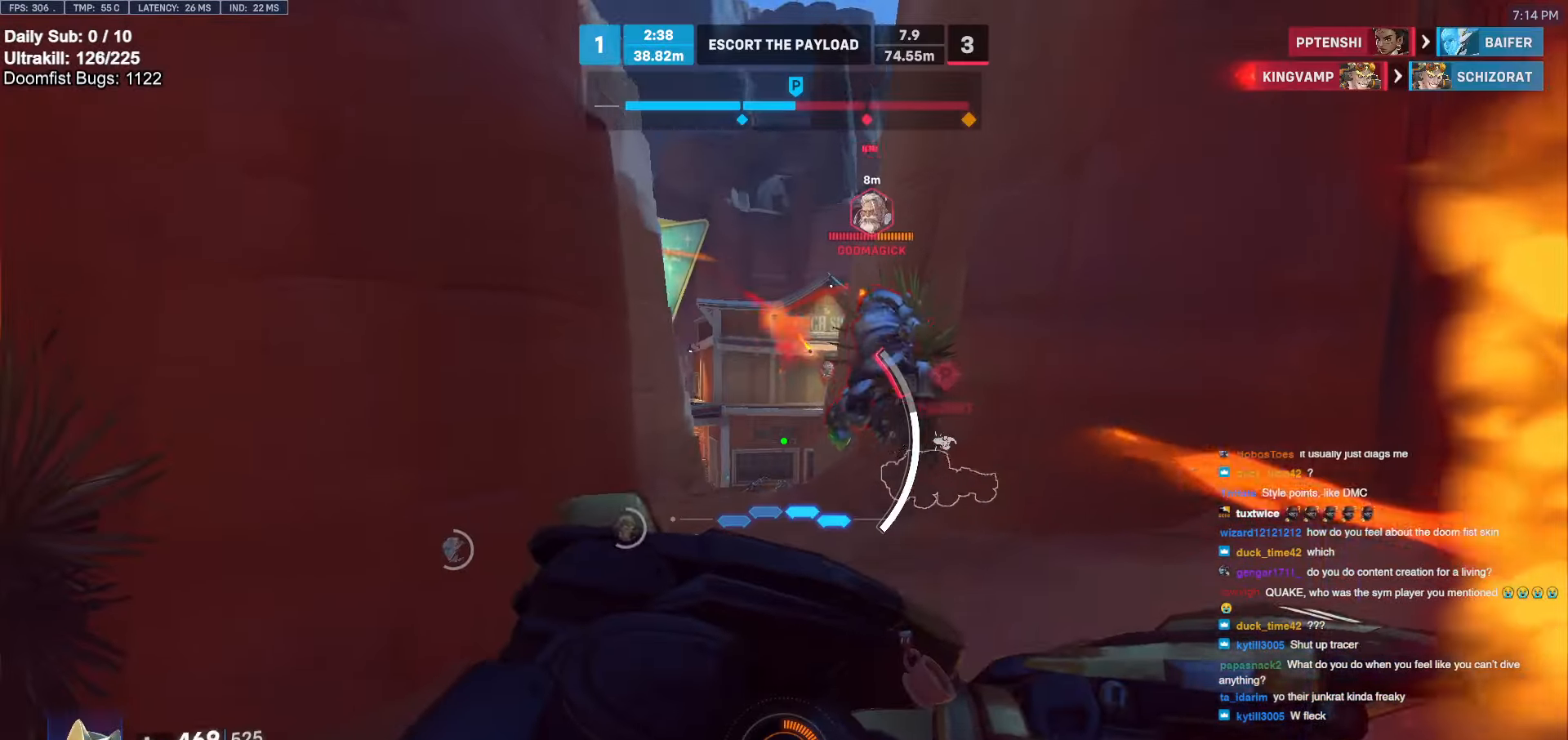
{"keys": ["a"], "mouse": [], "events": [[383, "s", "up"]]}
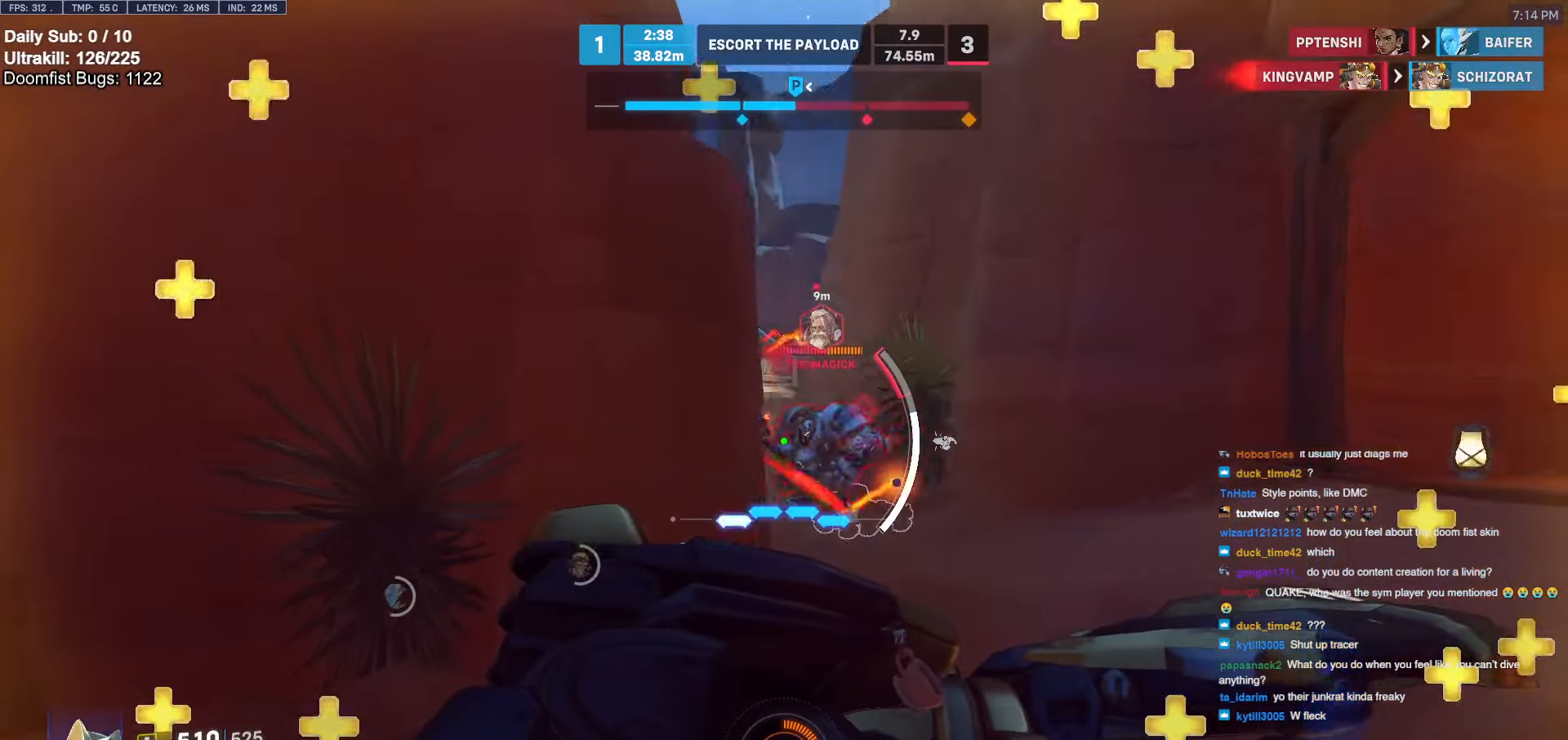
{"keys": ["a"], "mouse": []}
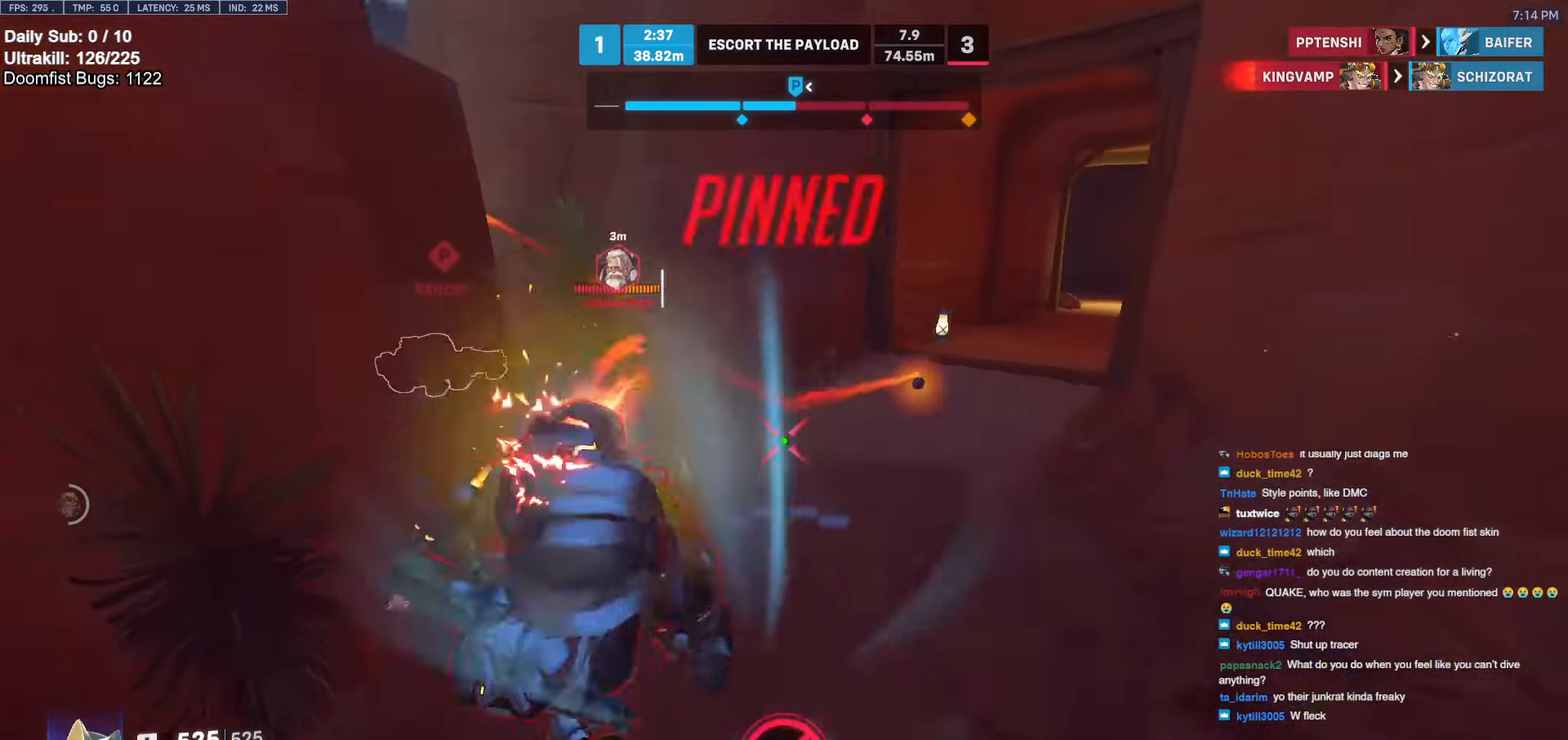
{"keys": [], "mouse": [], "events": [[367, "a", "up"]]}
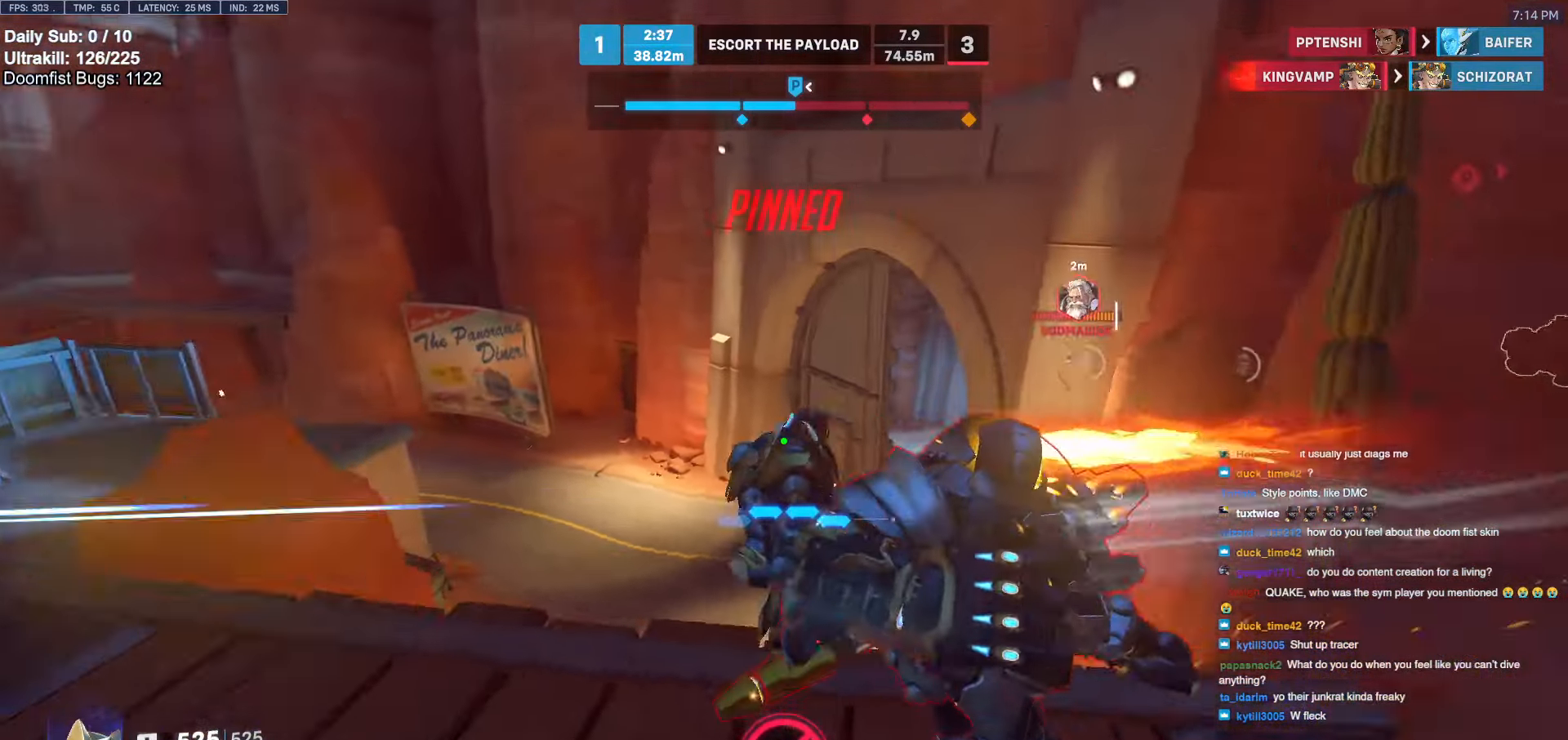
{"keys": ["w"], "mouse": [], "events": [[383, "w", "down"]]}
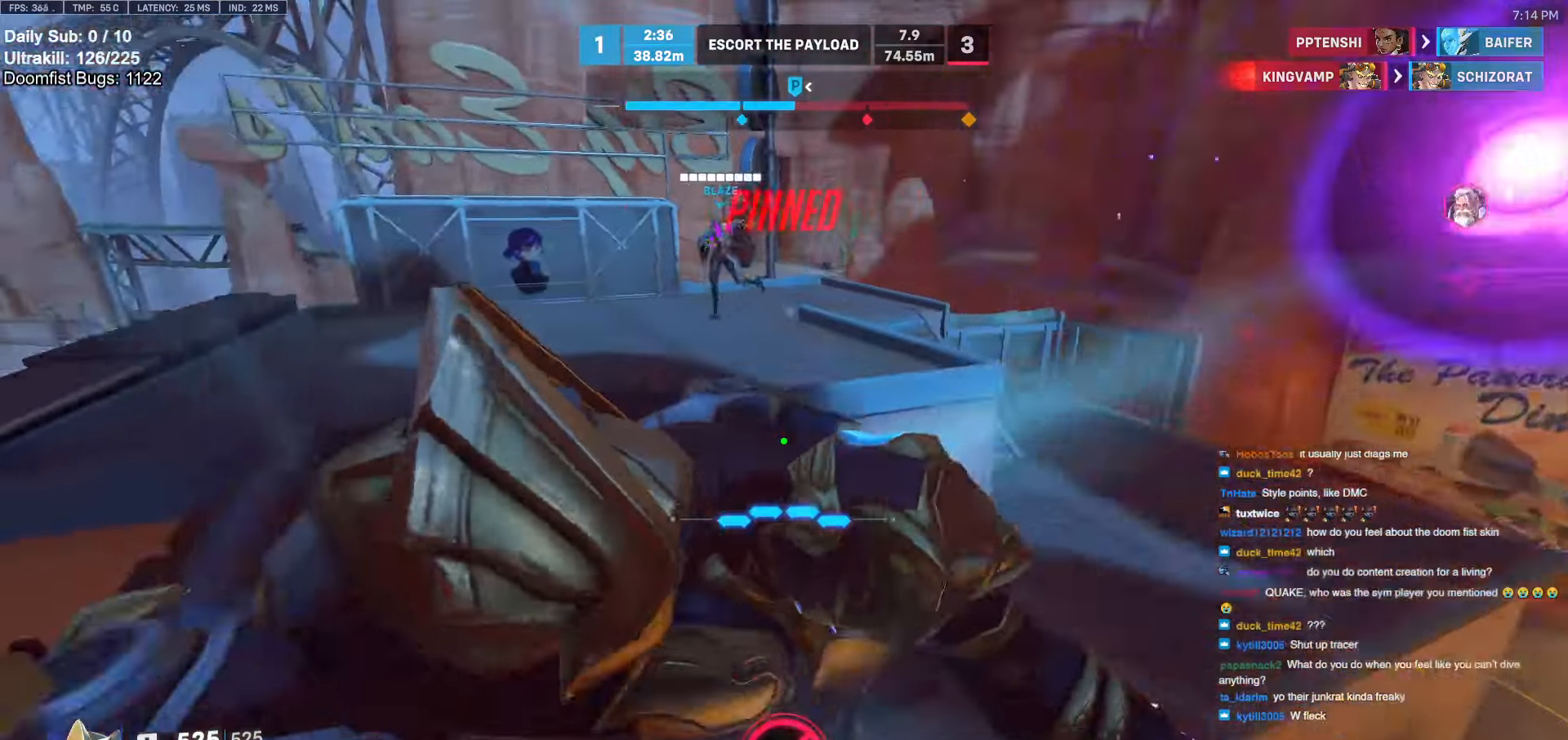
{"keys": ["a", "w"], "mouse": [], "events": [[500, "a", "down"]]}
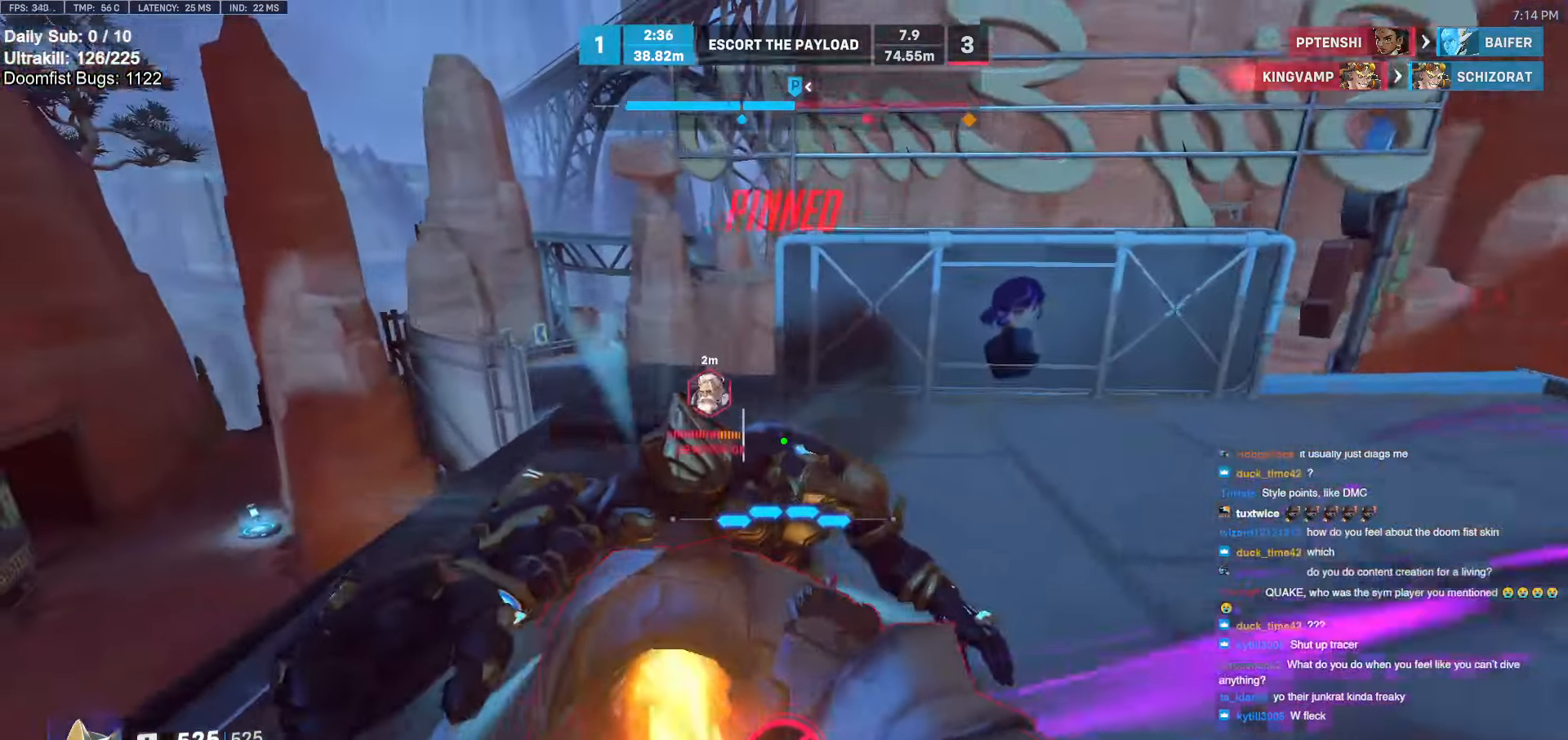
{"keys": ["a", "w"], "mouse": [], "events": []}
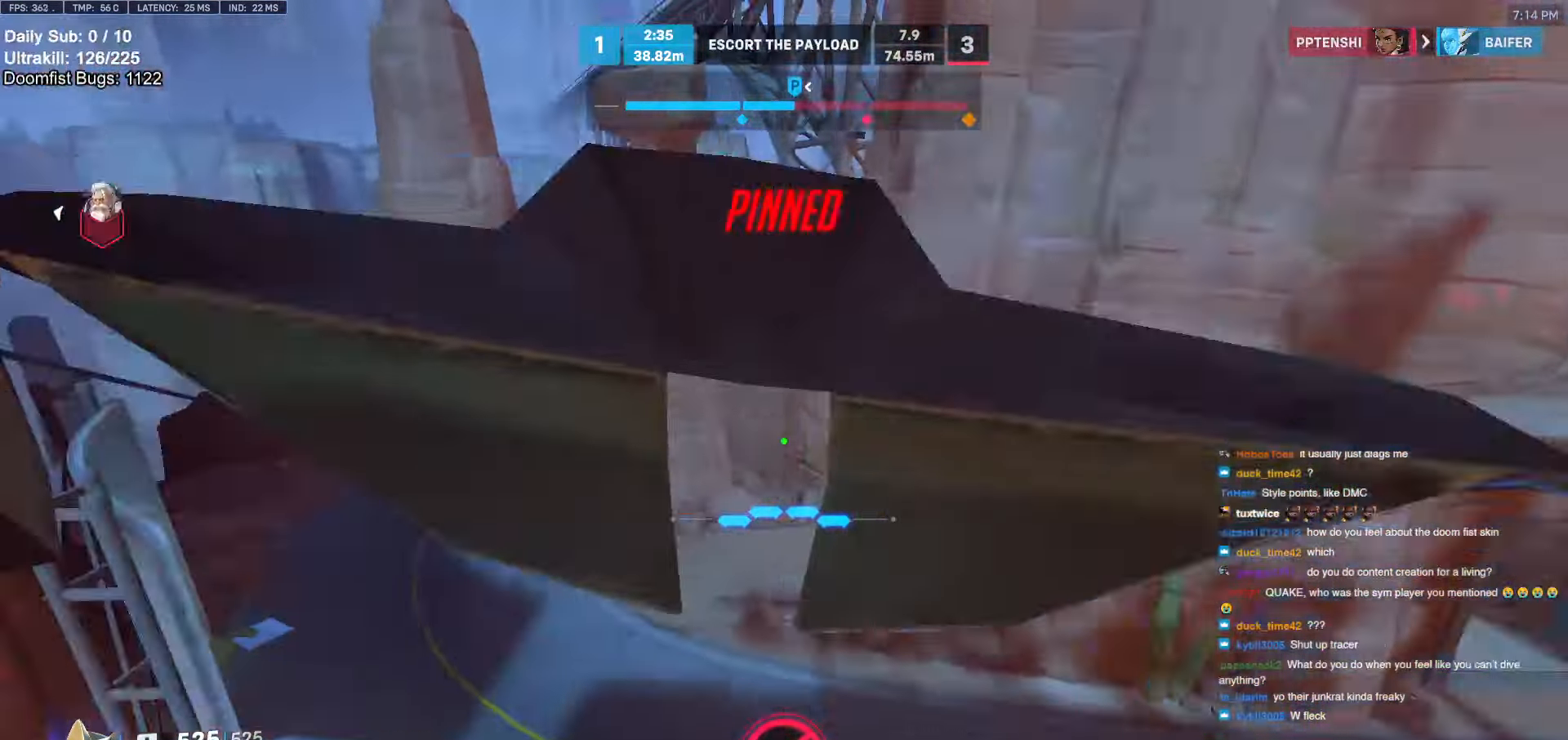
{"keys": [], "mouse": [], "events": [[200, "a", "up"], [433, "w", "up"]]}
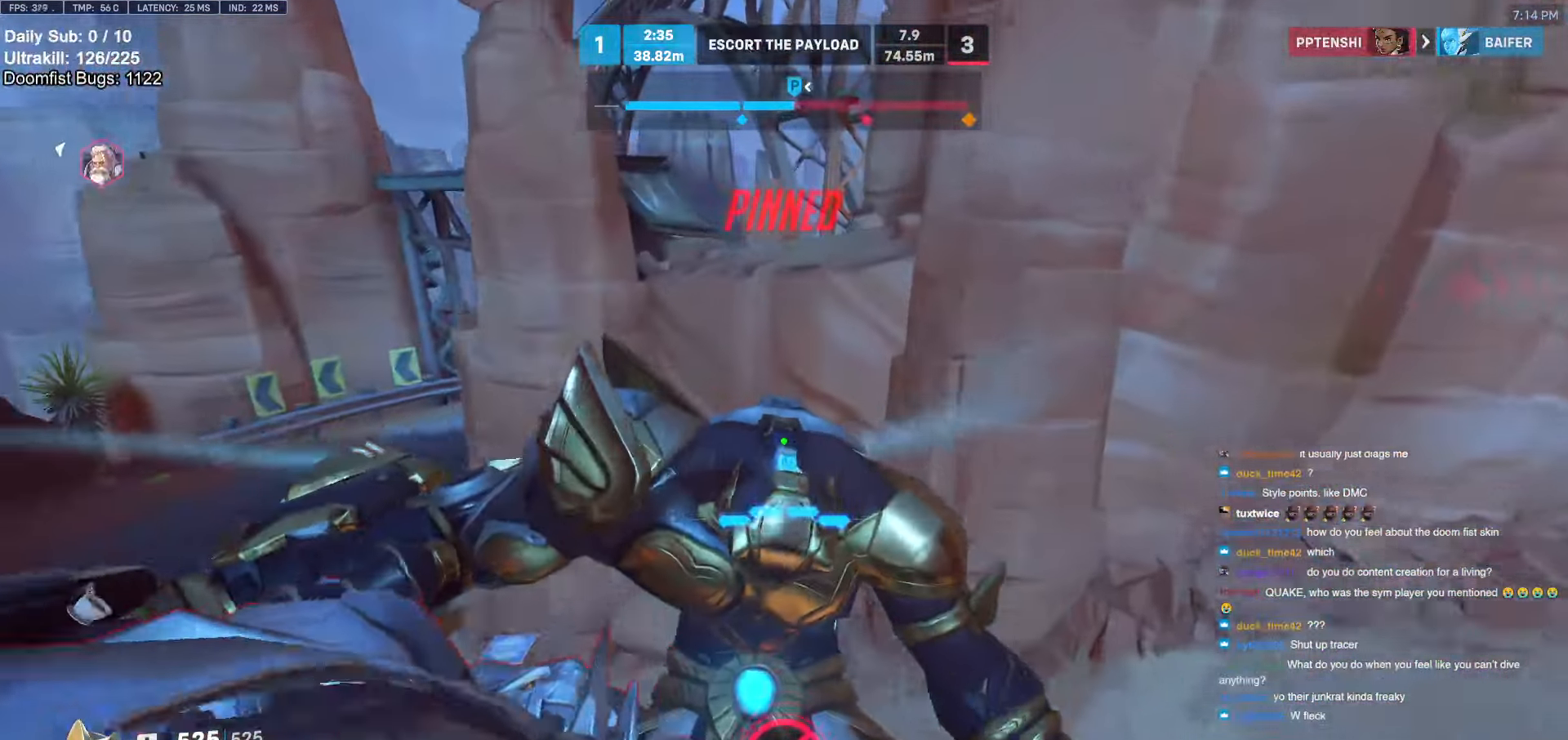
{"keys": ["d", "w"], "mouse": ["left"], "events": [[400, "d", "down"], [400, "w", "down"], [450, "mouse_left", "down"]]}
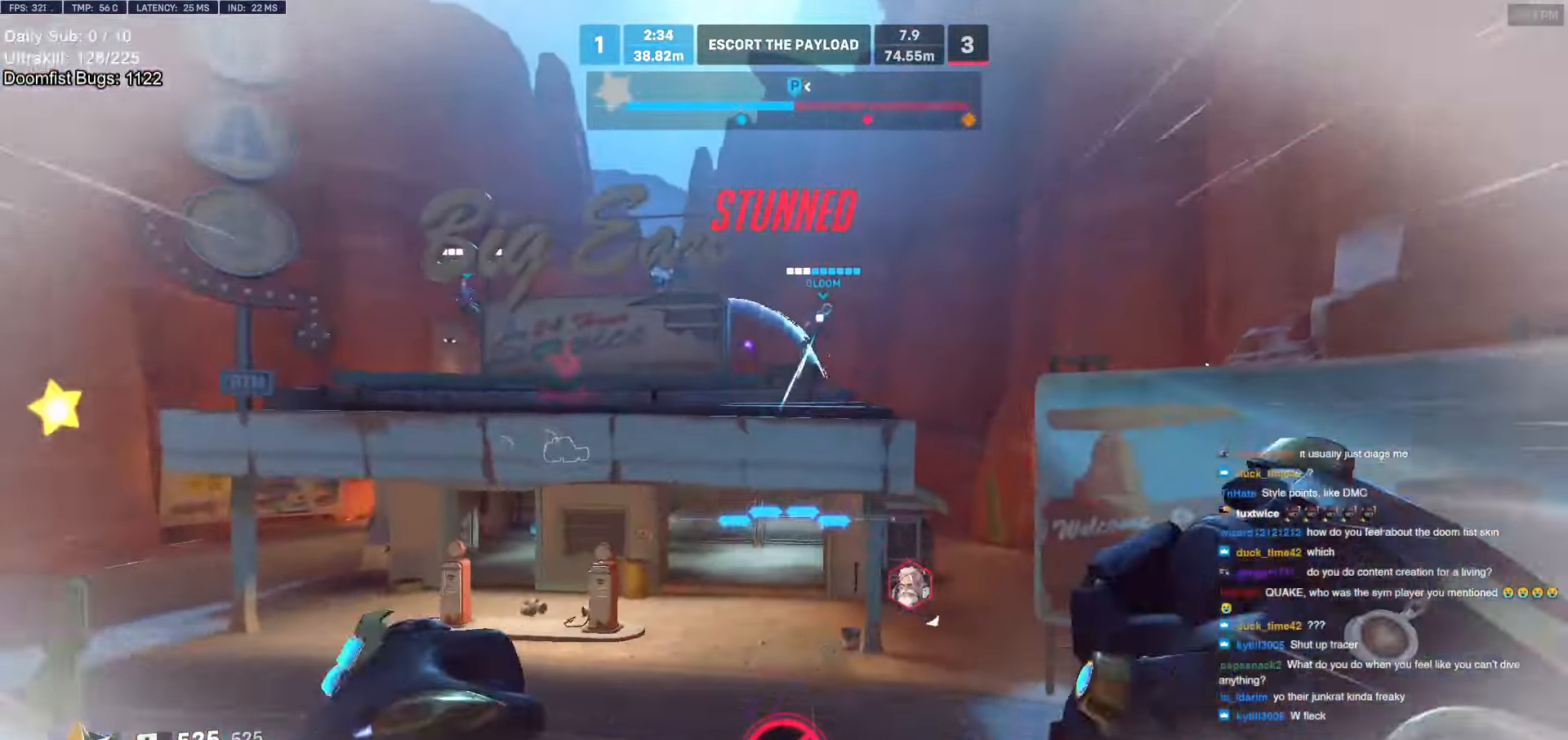
{"keys": ["w"], "mouse": [], "events": [[83, "d", "up"], [133, "mouse_left", "up"], [417, "e", "down"], [500, "e", "up"]]}
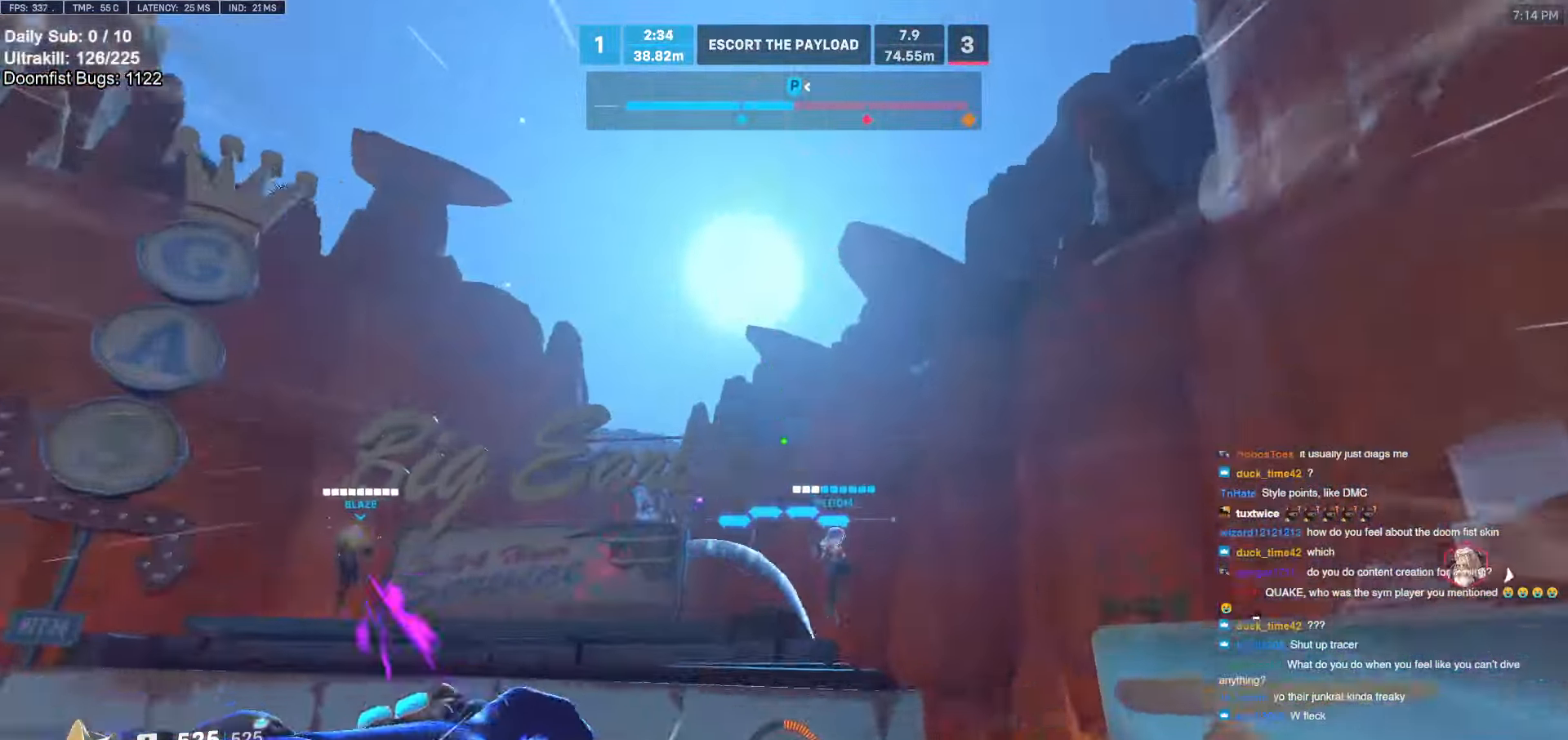
{"keys": ["e", "w"], "mouse": [], "events": [[100, "e", "down"], [183, "e", "up"], [283, "e", "down"], [383, "e", "up"], [467, "e", "down"]]}
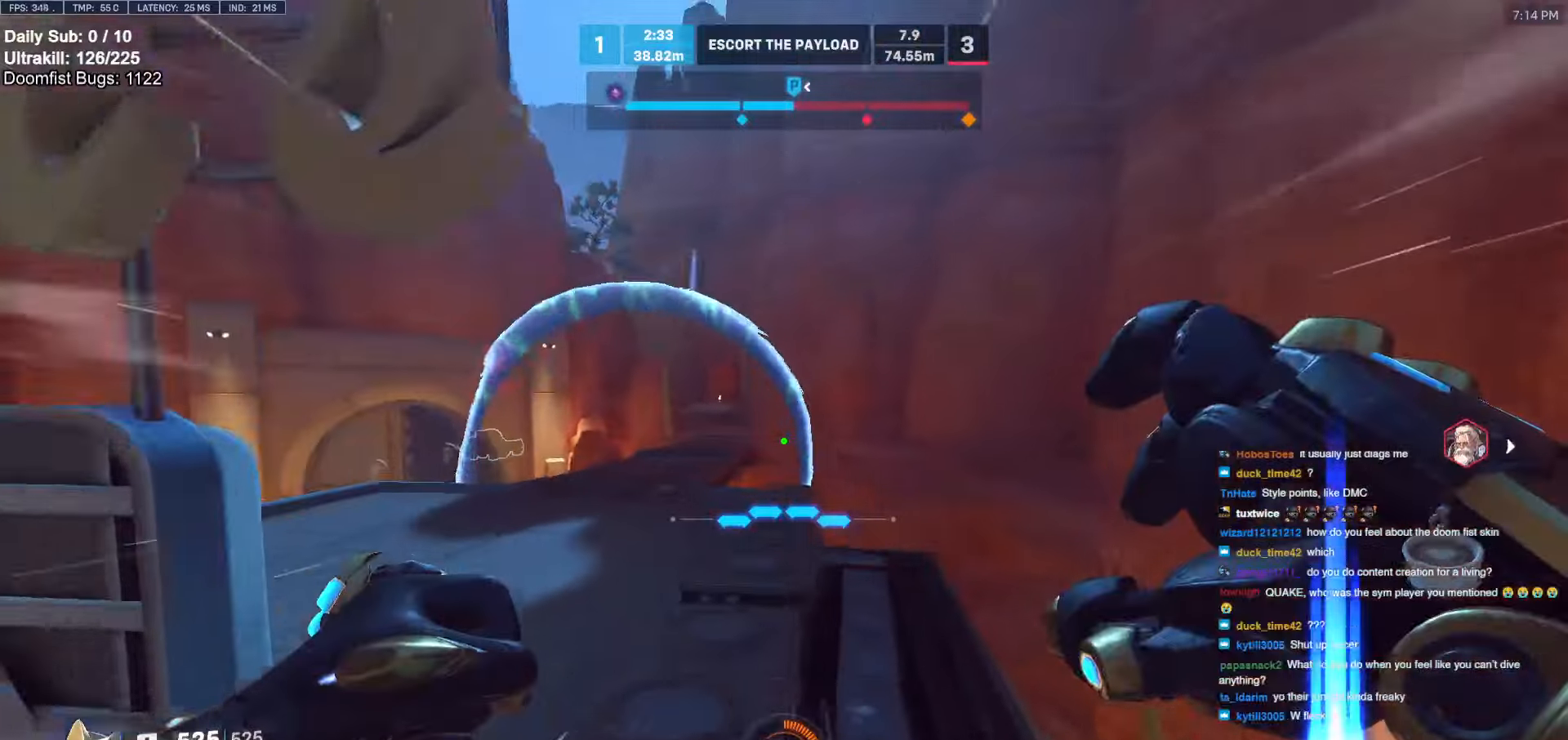
{"keys": ["w"], "mouse": ["right"], "events": [[17, "e", "up"], [17, "space", "down"], [200, "mouse_right", "down"], [250, "space", "up"], [400, "space", "down"], [433, "space", "up"]]}
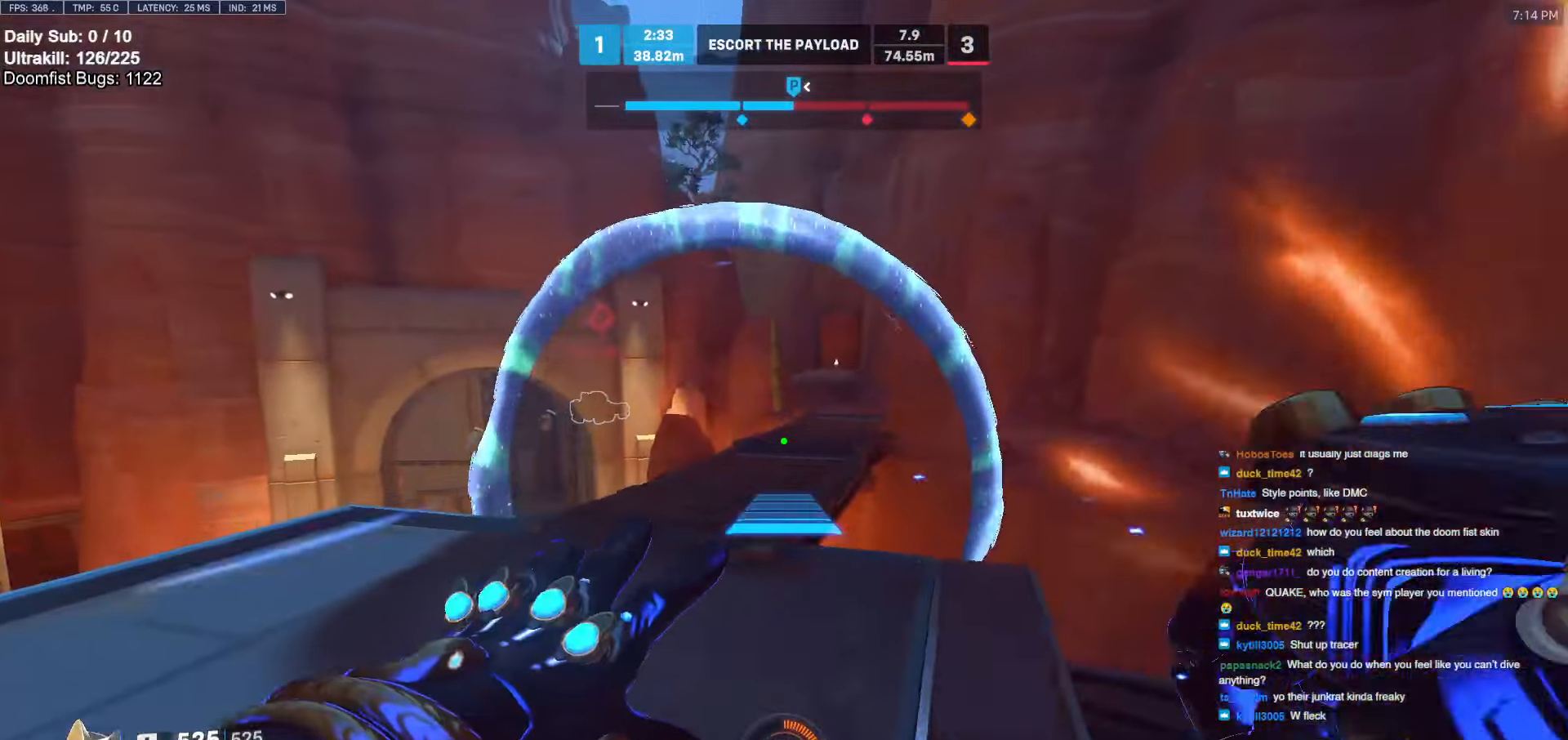
{"keys": ["w"], "mouse": [], "events": [[233, "r", "down"], [333, "r", "up"], [500, "mouse_right", "up"]]}
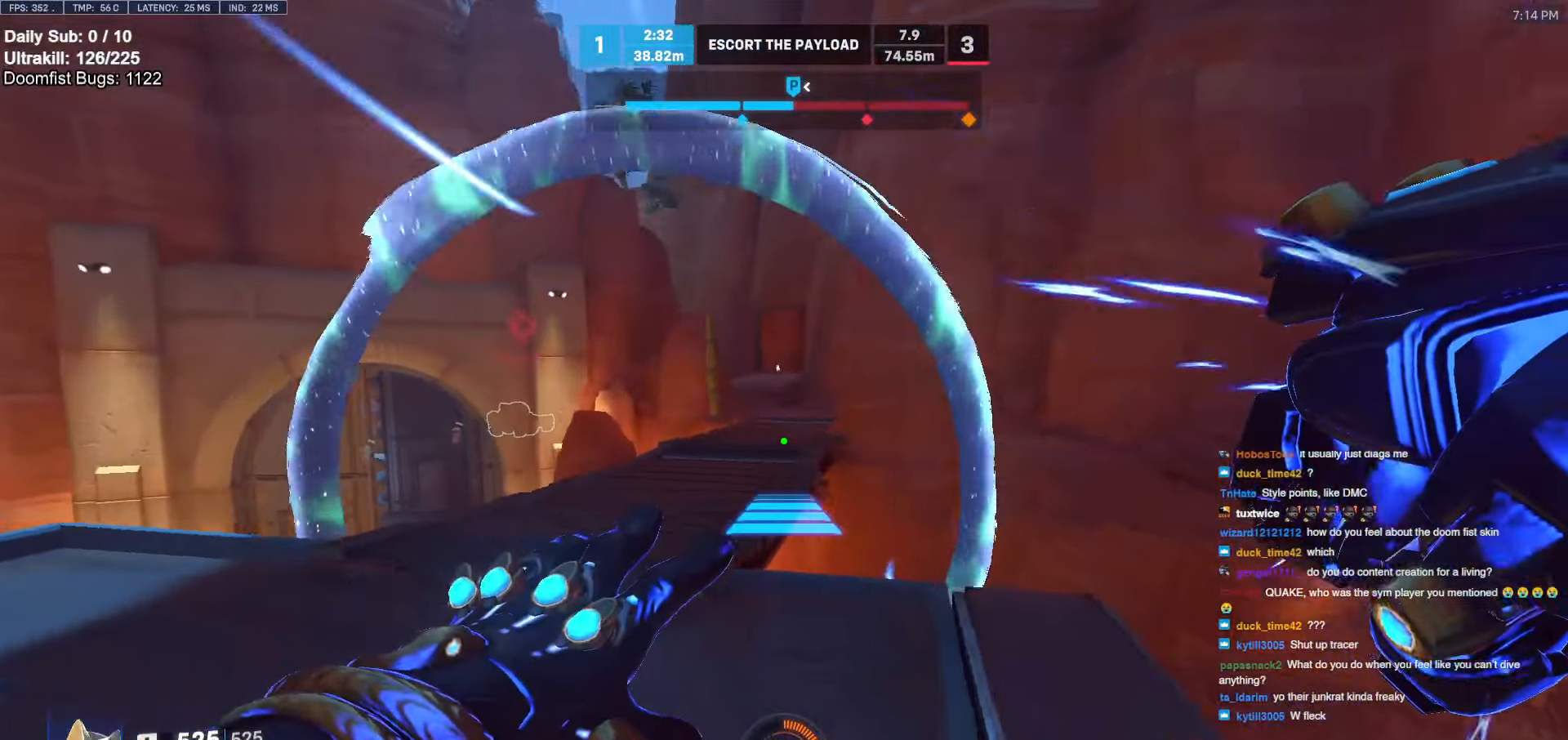
{"keys": ["w"], "mouse": [], "events": [[383, "space", "down"], [483, "space", "up"]]}
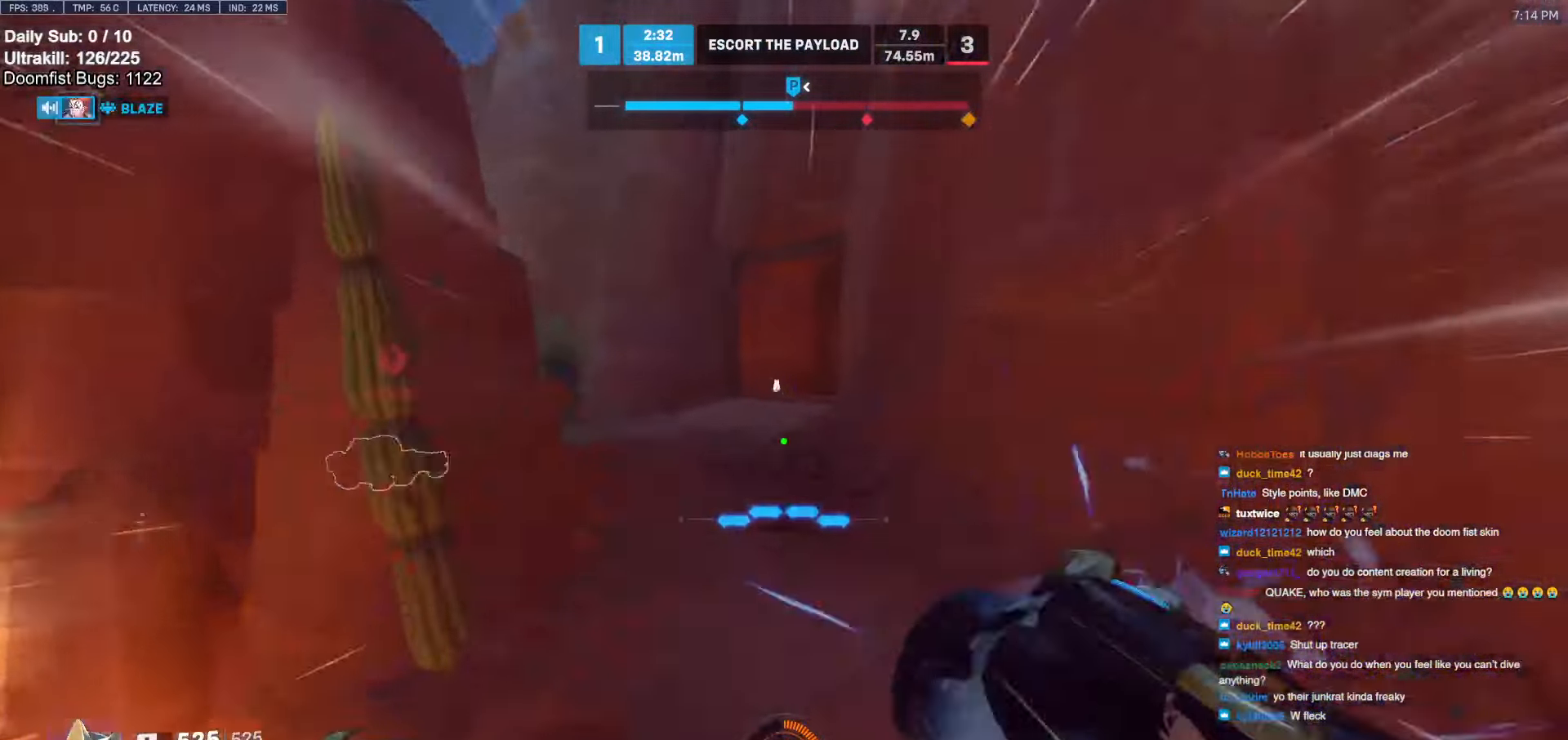
{"keys": ["space", "w"], "mouse": [], "events": [[450, "space", "down"]]}
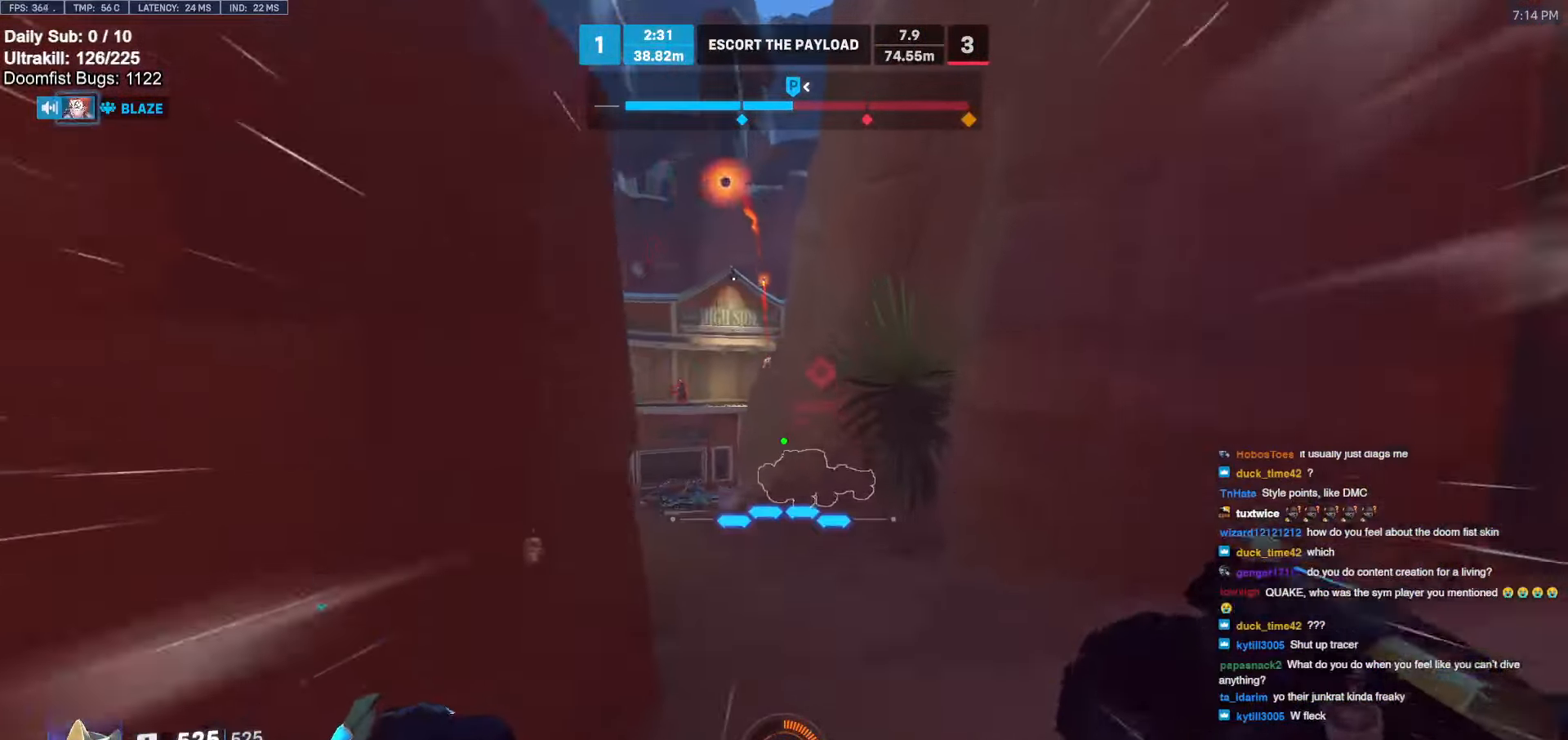
{"keys": ["w"], "mouse": [], "events": [[50, "space", "up"], [233, "a", "down"], [283, "shift", "down"], [367, "a", "up"], [367, "shift", "up"]]}